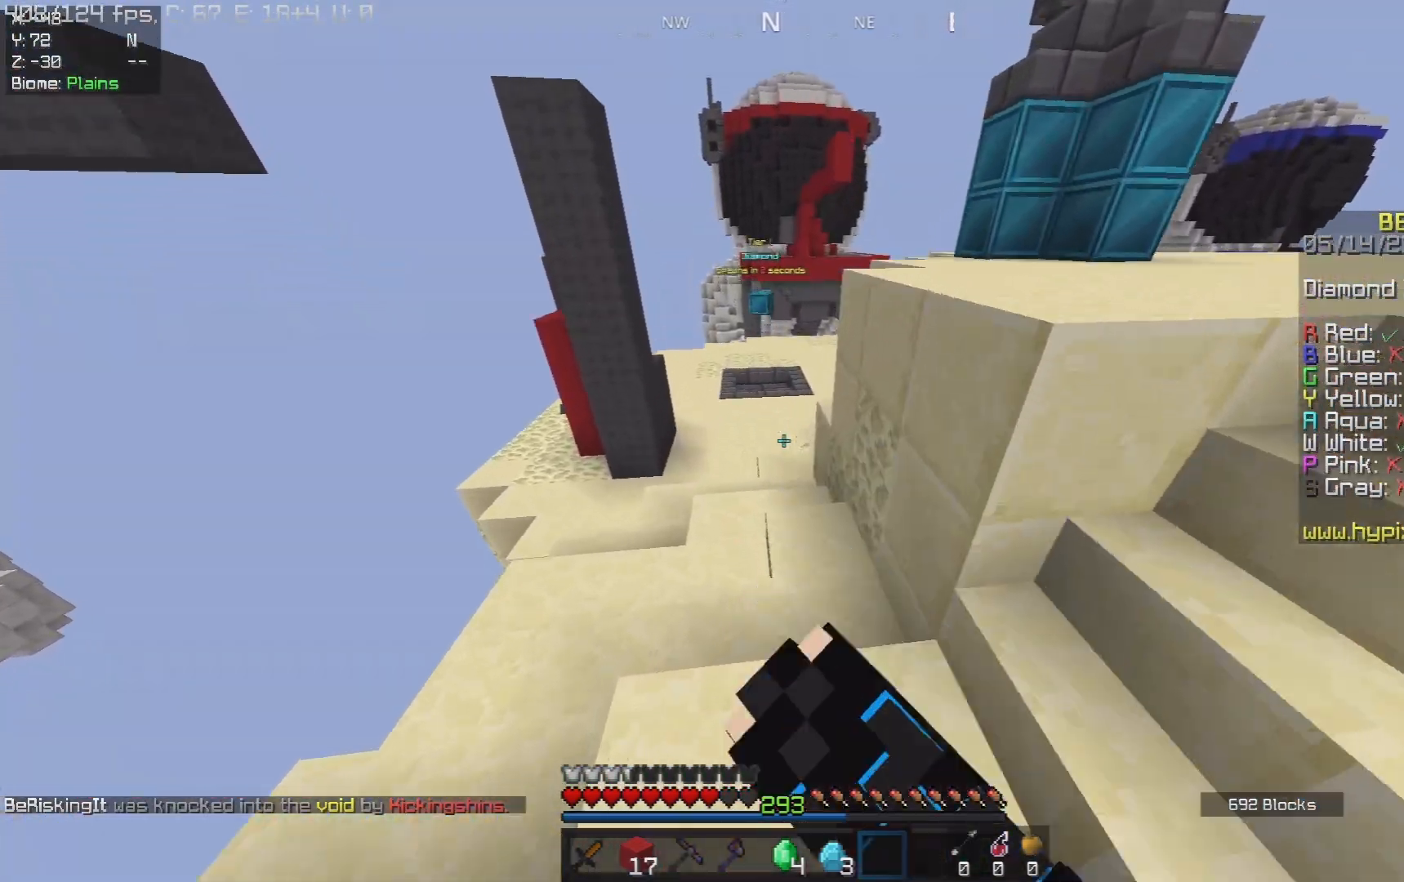
Gameplay with keyboard and mouse; each line is a JSON object with the keys and mouse buttons held at the frame after it. "events" lists presses ("down") and releases ("up") of "a", "d", "s", "space", "w", "mouse_left" and "mouse_right" between this image and that frame as [ms after this image, input, new state], when the widget could be followed in between. "mouse_left", "mouse_right" = the "left", "right" buttons of the "mouse" list. No other keys are recorded. Fast repeated clicks can show as one long hold. Mouse movement is not recorded.
{"keys": ["w"], "mouse": [], "events": [[200, "mouse_left", "up"], [333, "space", "up"]]}
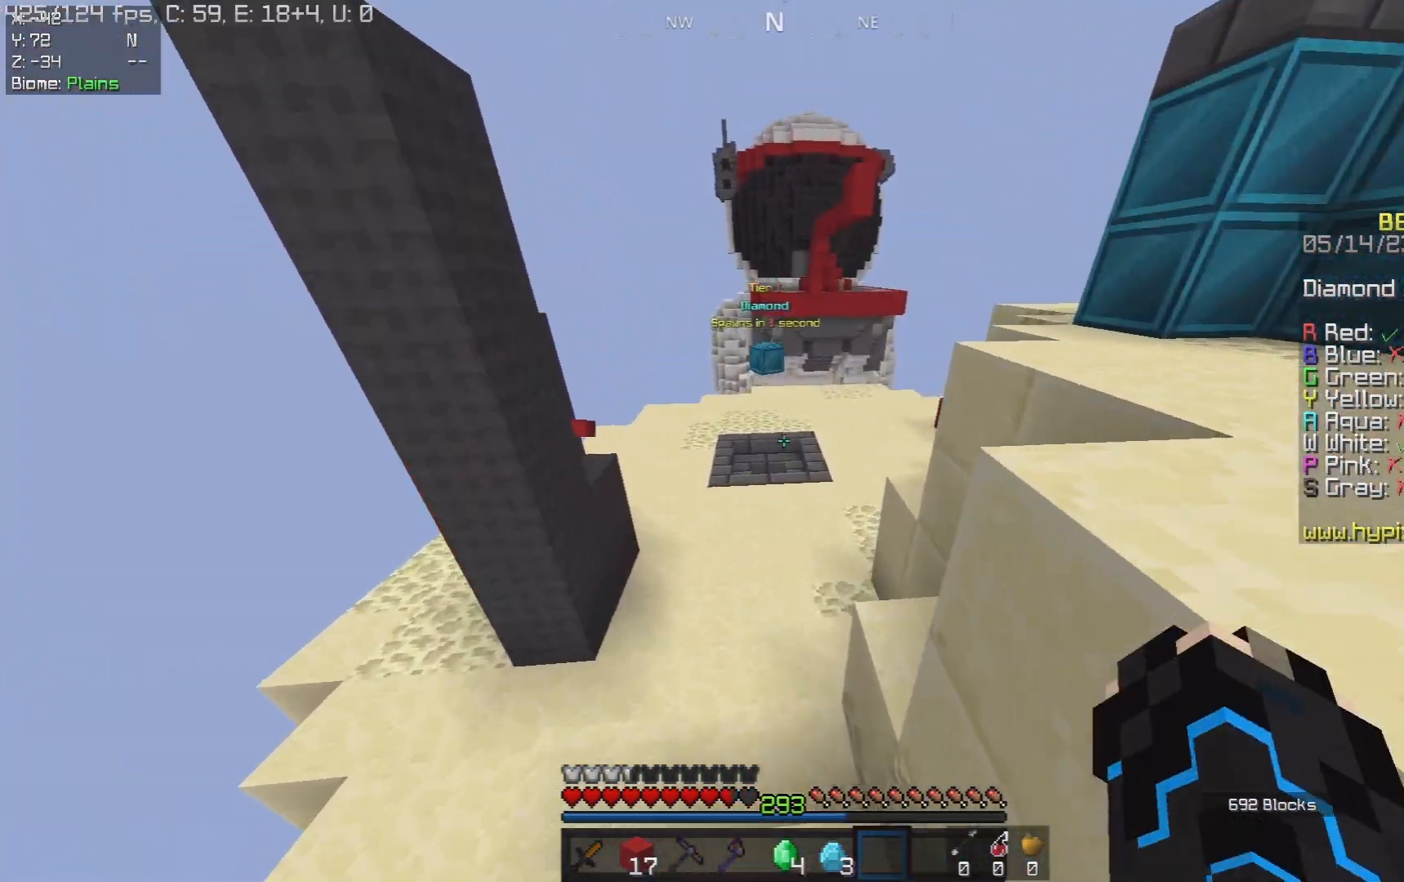
{"keys": ["space", "w"], "mouse": [], "events": [[117, "space", "down"]]}
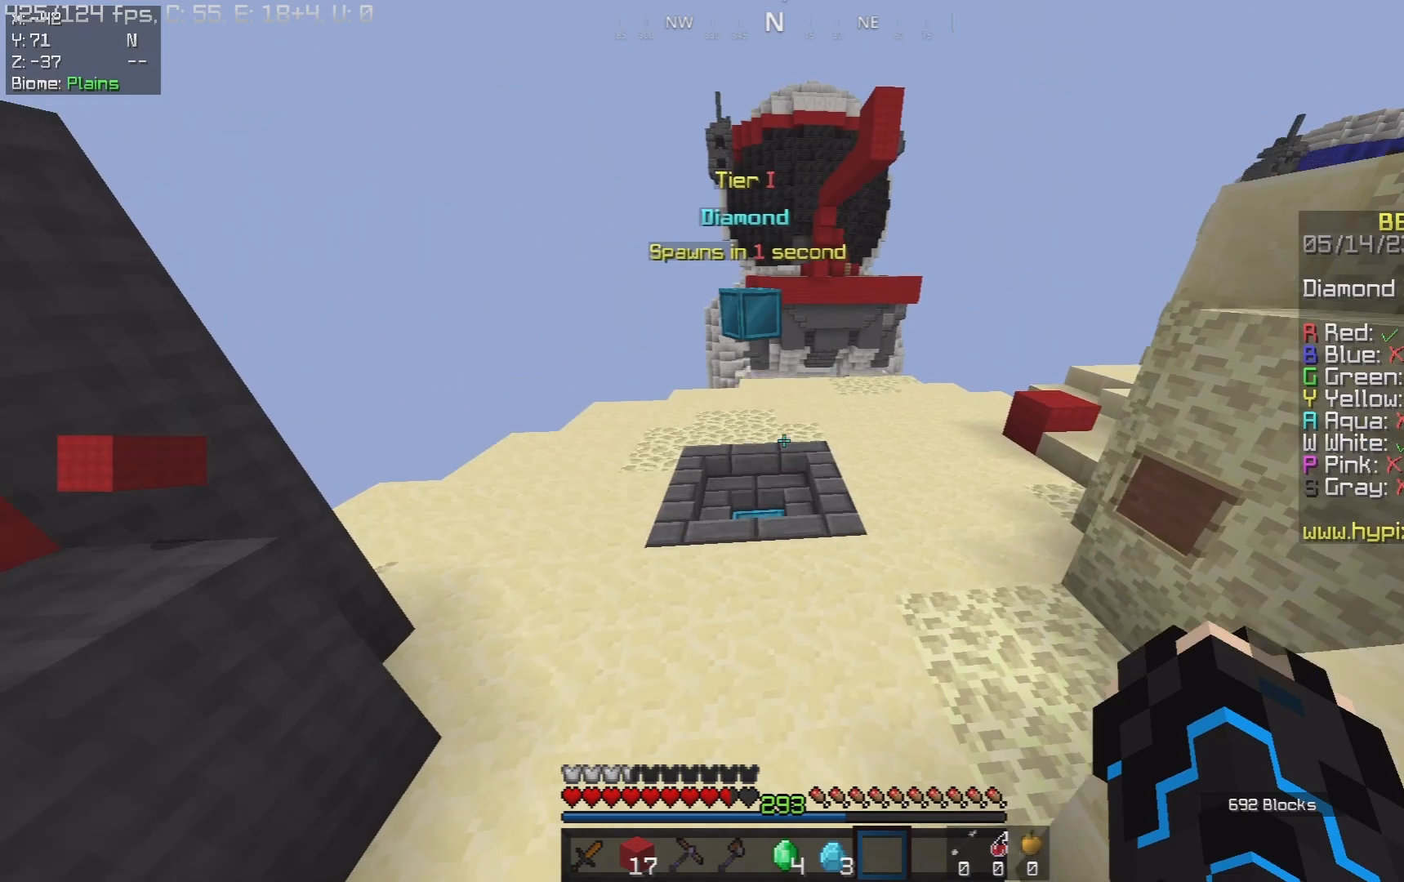
{"keys": ["w"], "mouse": [], "events": [[117, "space", "up"]]}
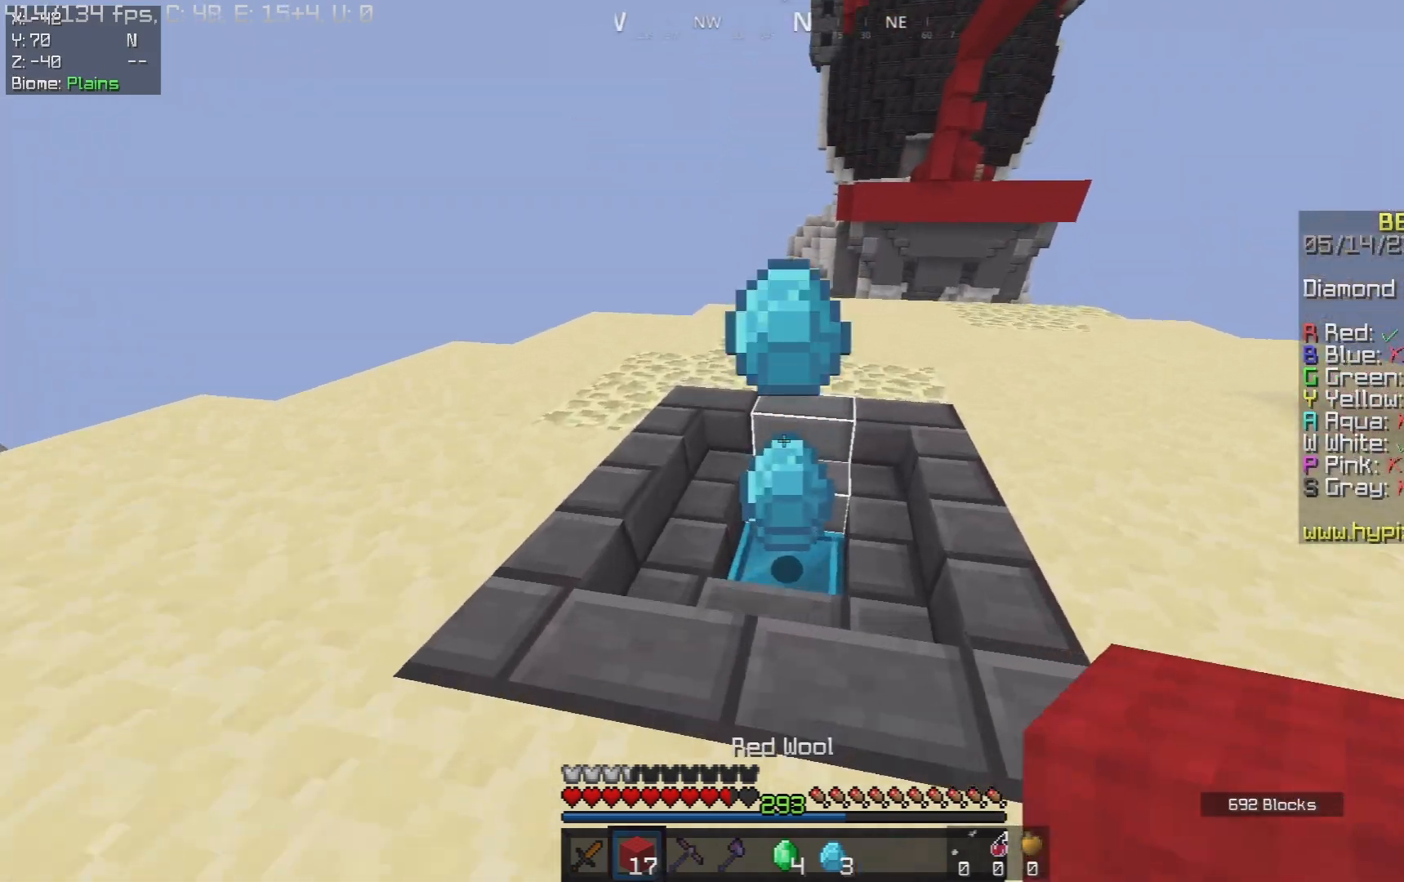
{"keys": ["a", "w"], "mouse": [], "events": [[67, "d", "down"], [217, "a", "down"], [283, "d", "up"]]}
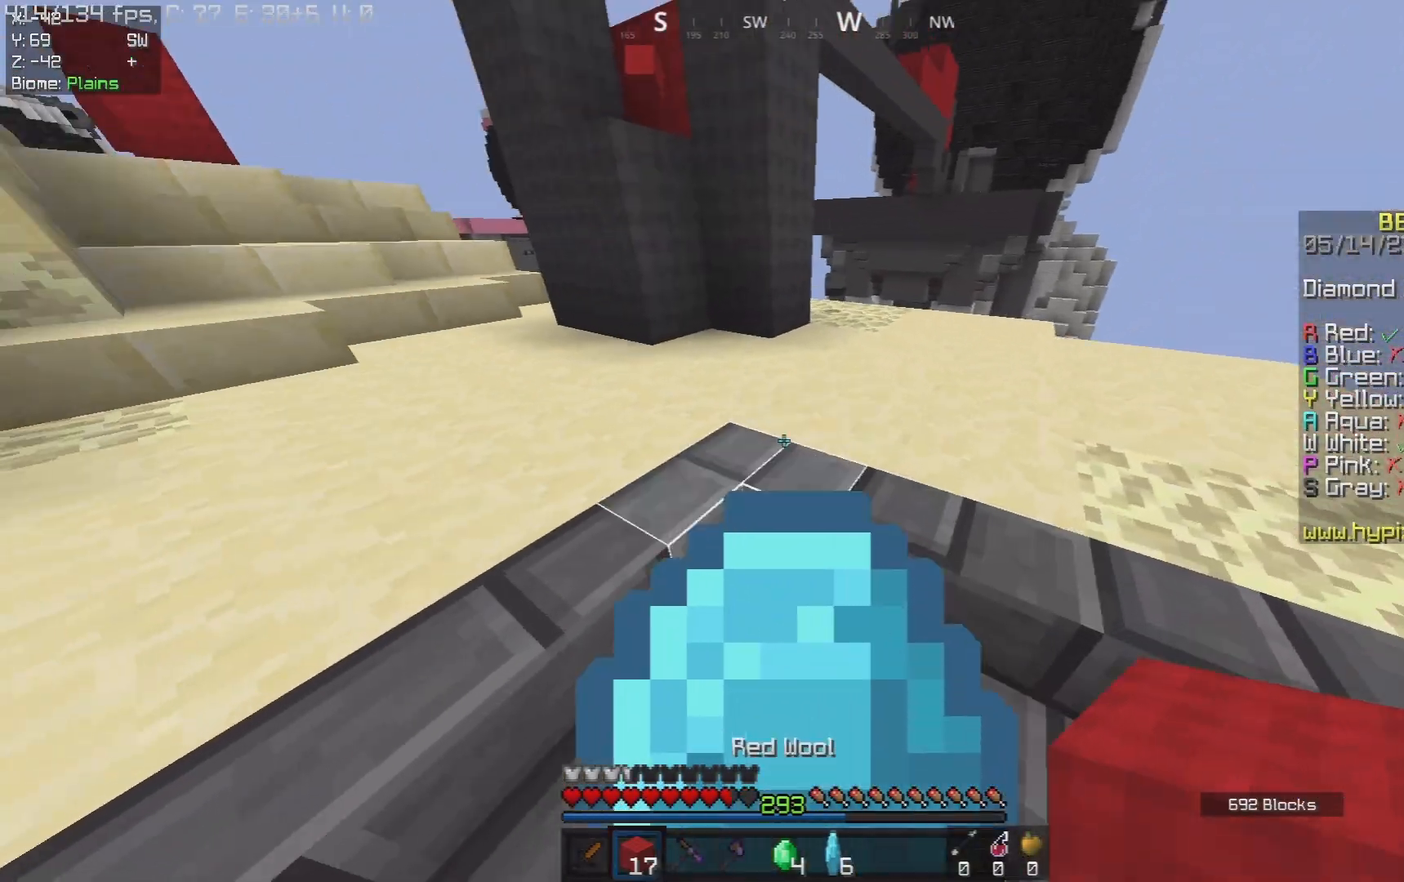
{"keys": ["a", "w"], "mouse": [], "events": []}
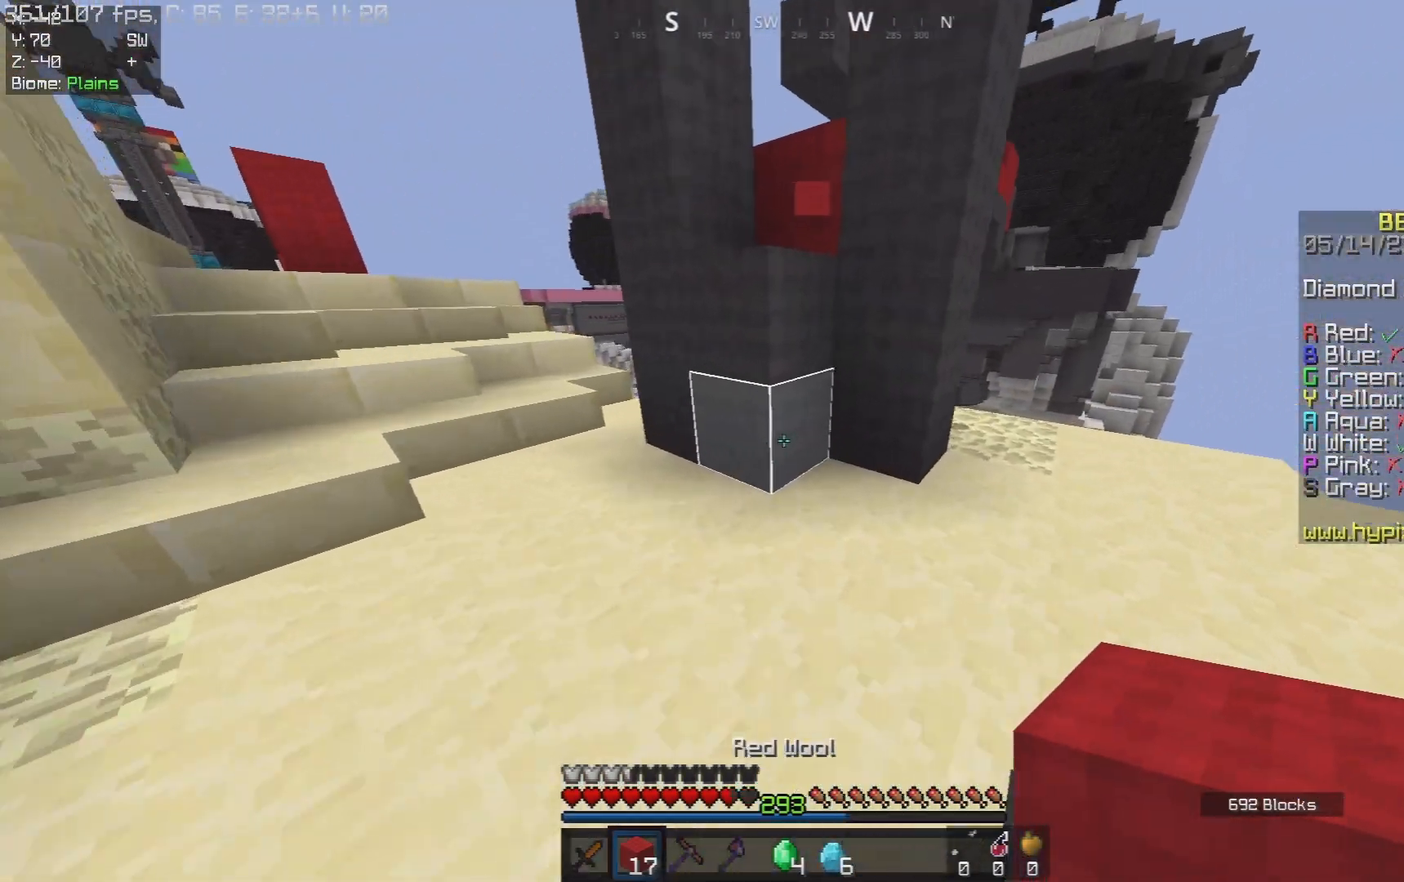
{"keys": ["space", "w"], "mouse": [], "events": [[17, "d", "down"], [33, "a", "up"], [183, "d", "up"], [300, "space", "down"]]}
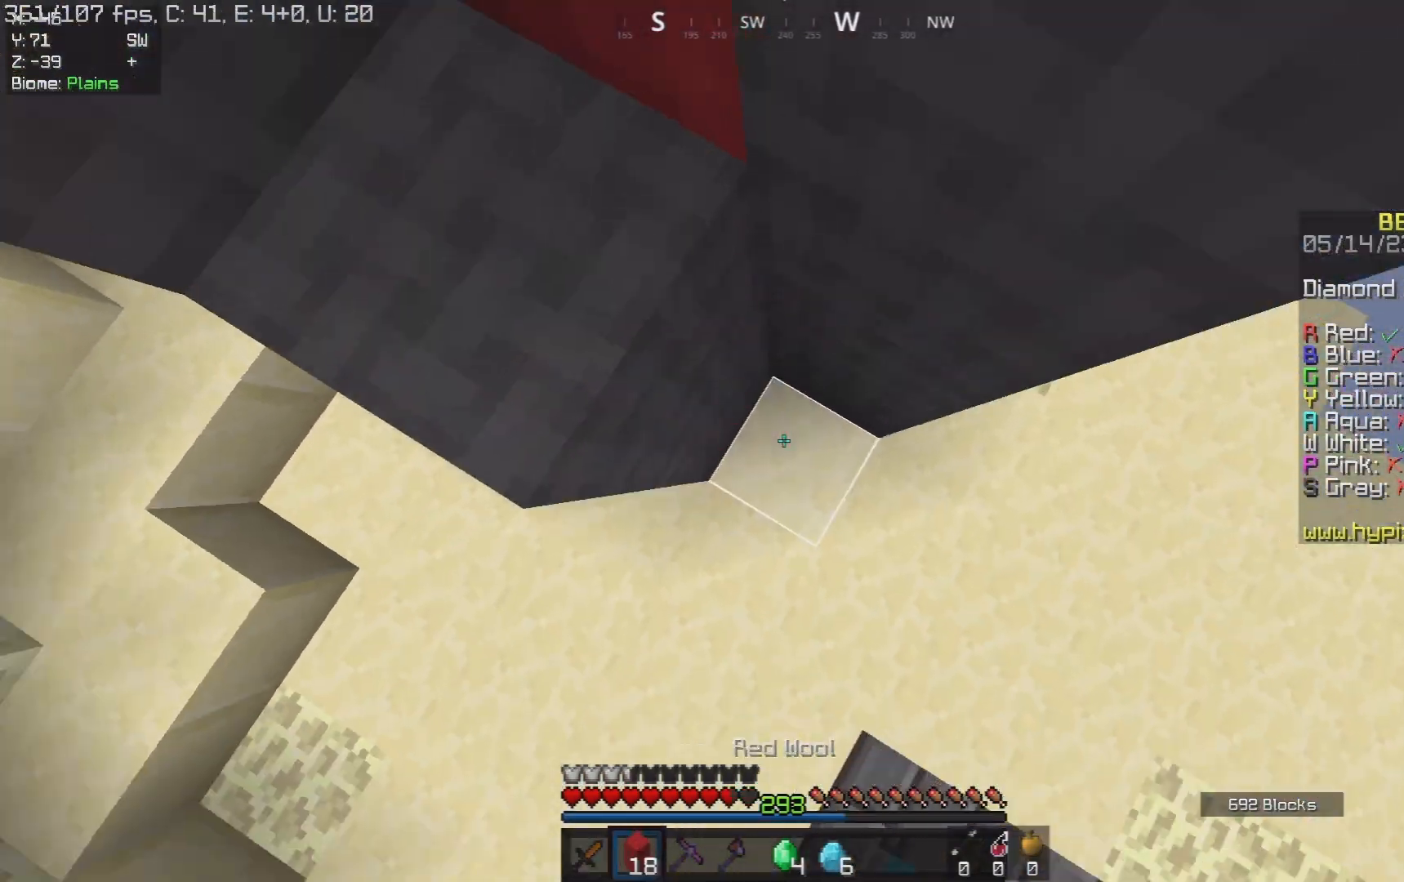
{"keys": ["a", "space"], "mouse": [], "events": [[67, "mouse_right", "down"], [67, "w", "up"], [100, "a", "down"], [317, "mouse_right", "up"]]}
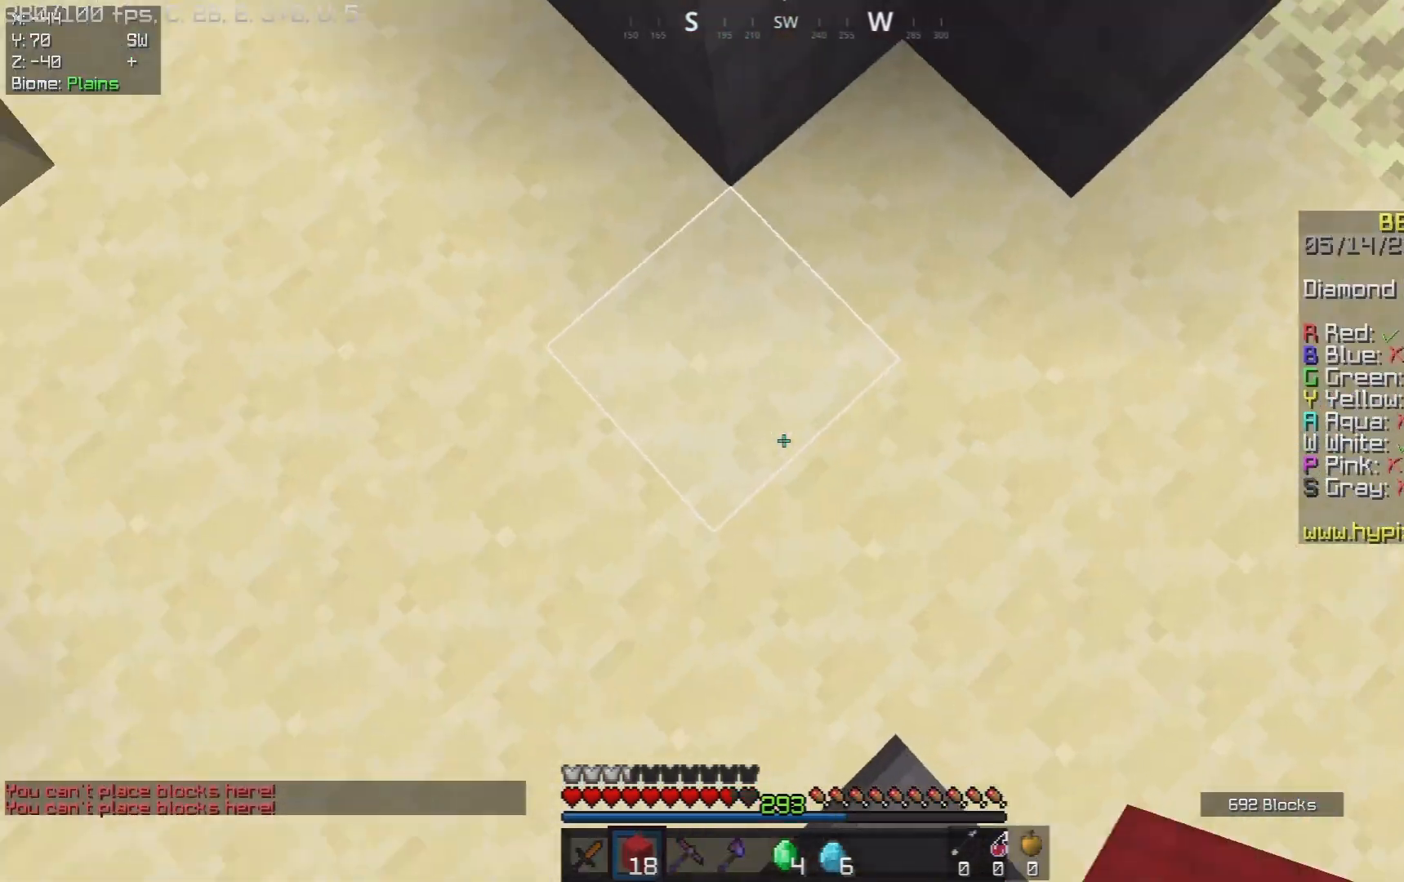
{"keys": ["a", "w"], "mouse": [], "events": [[100, "w", "down"], [183, "space", "up"]]}
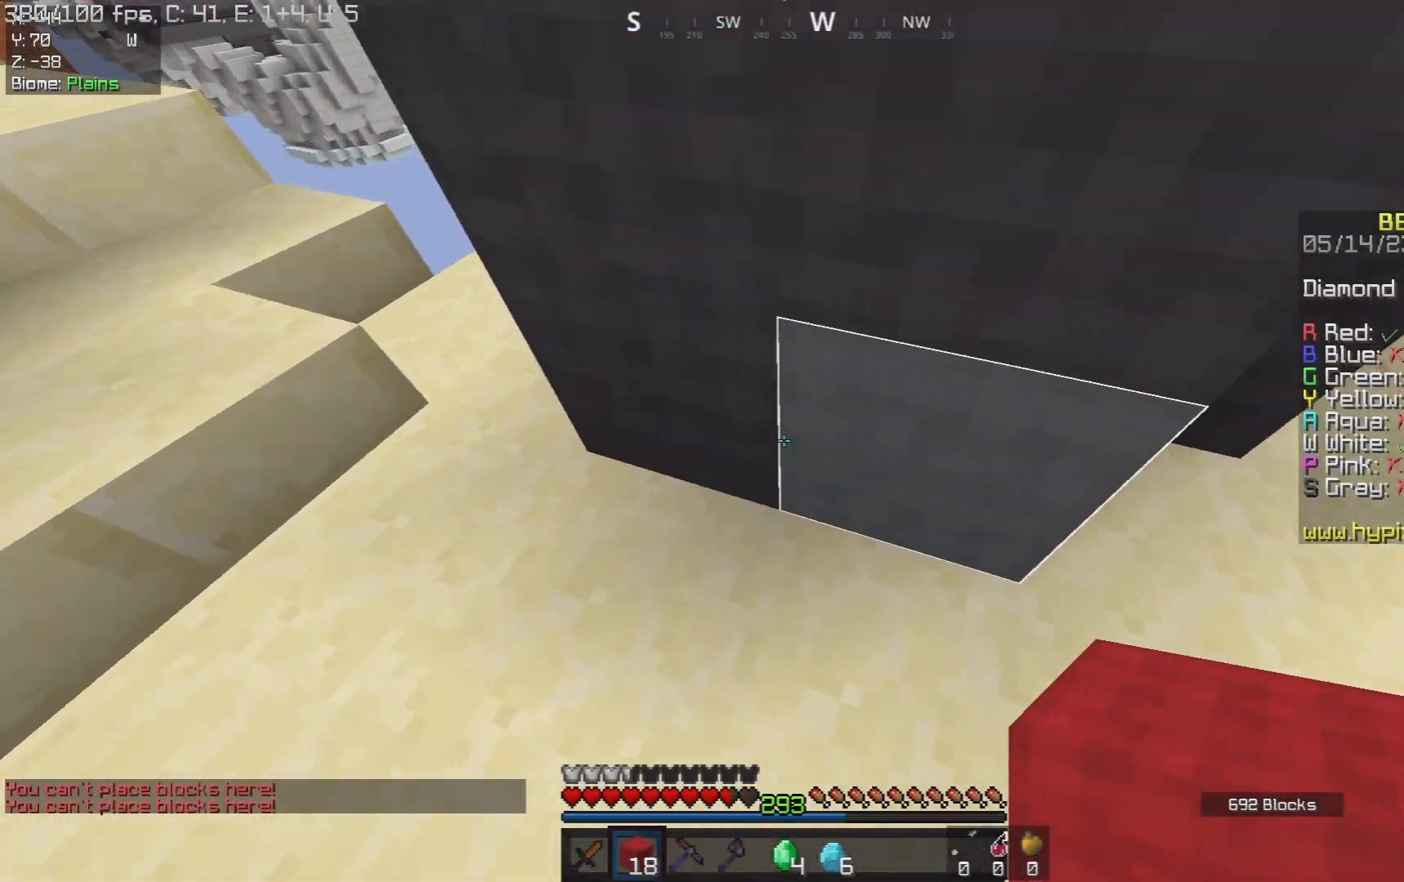
{"keys": ["a", "d", "space", "w"], "mouse": ["right"], "events": [[83, "space", "down"], [117, "a", "up"], [150, "d", "down"], [350, "mouse_right", "down"], [417, "a", "down"]]}
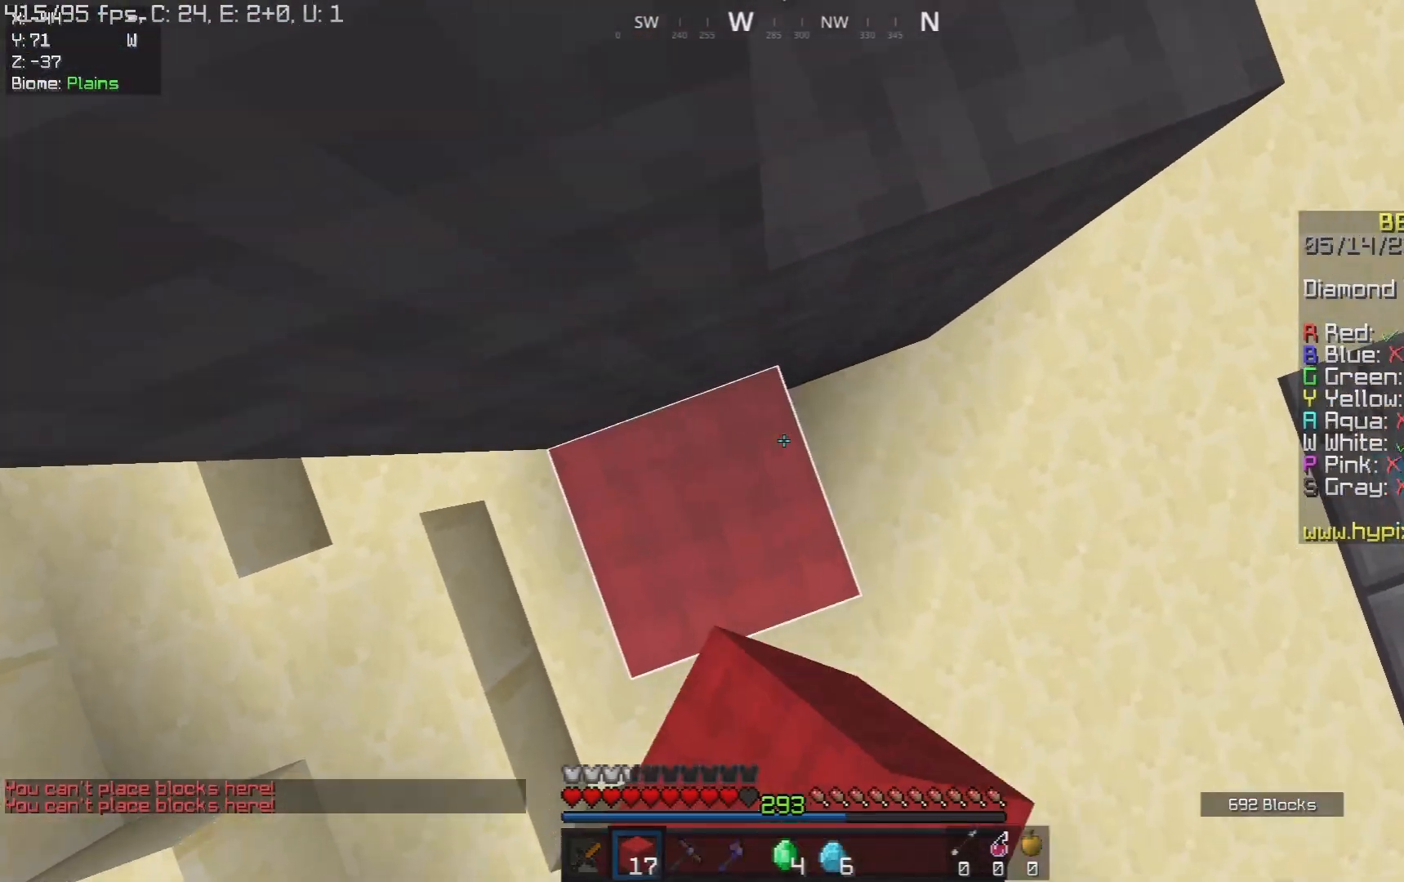
{"keys": ["a", "w"], "mouse": [], "events": [[17, "a", "up"], [50, "mouse_right", "up"], [300, "a", "down"], [300, "d", "up"], [367, "space", "up"]]}
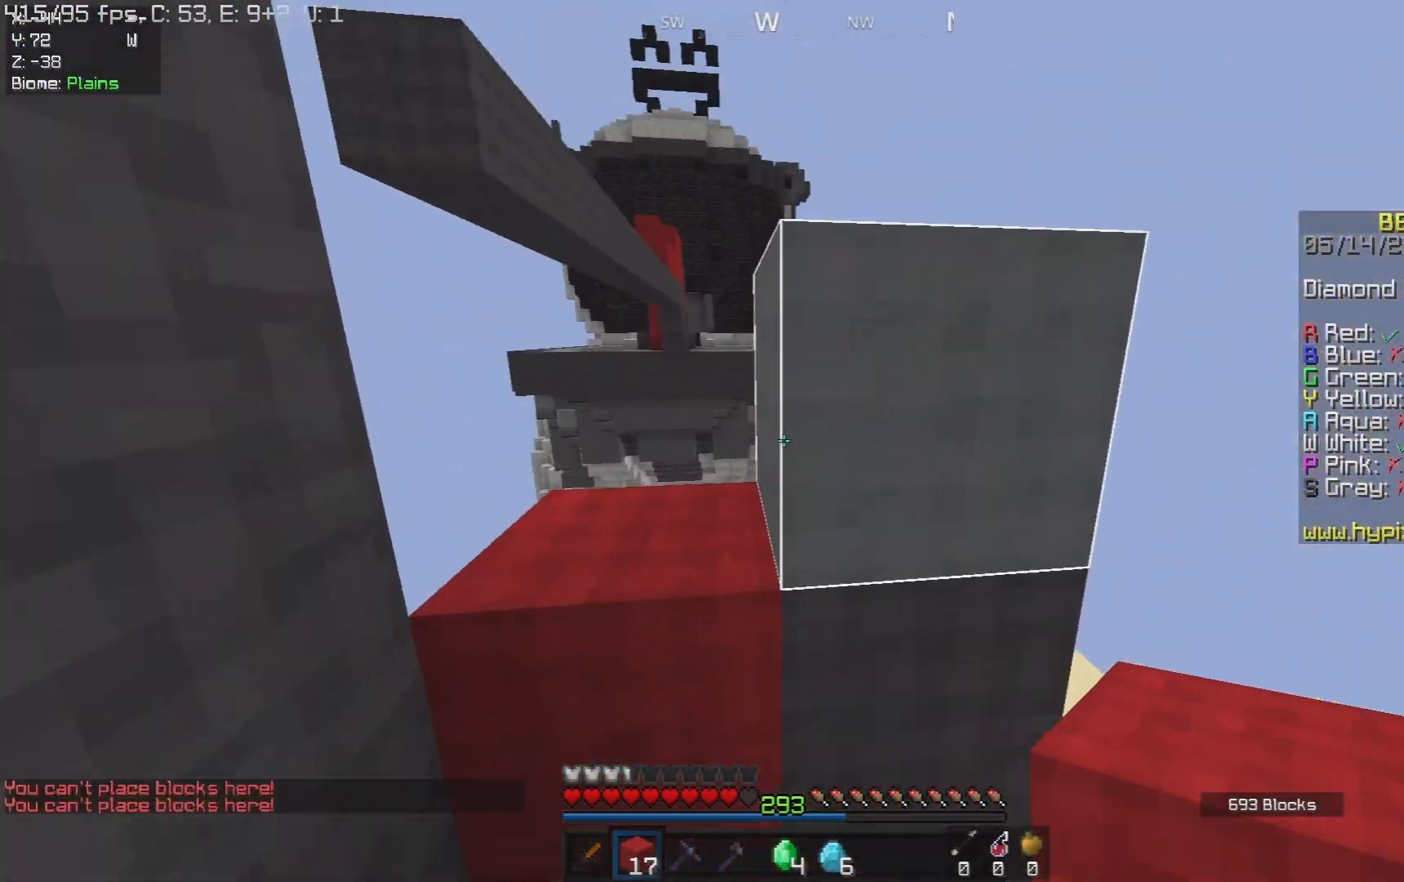
{"keys": ["d", "space", "w"], "mouse": [], "events": [[17, "space", "down"], [183, "w", "up"], [250, "space", "up"], [350, "d", "down"], [383, "a", "up"], [450, "w", "down"], [483, "space", "down"]]}
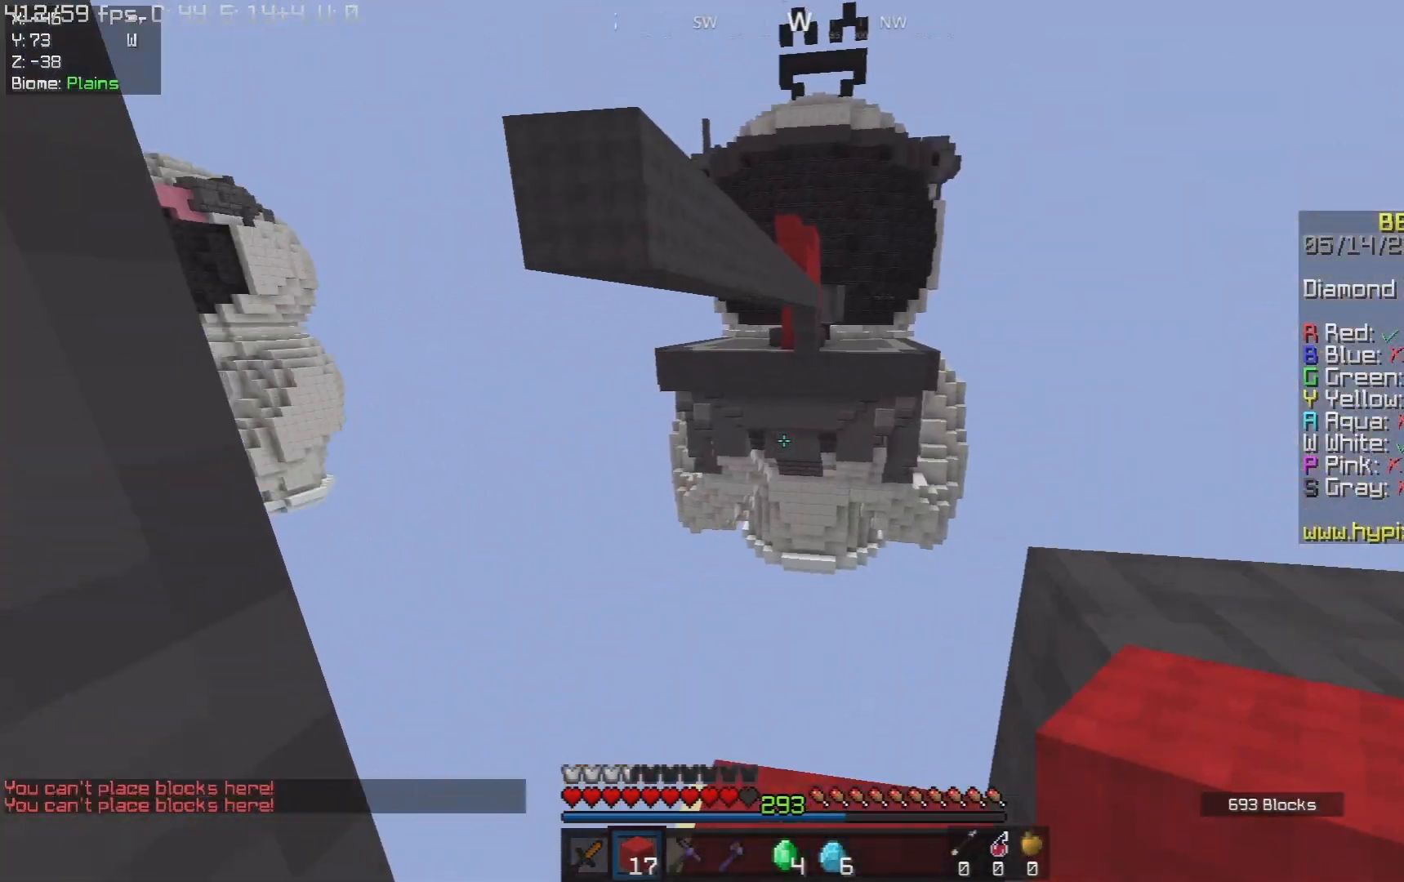
{"keys": ["space"], "mouse": ["right"], "events": [[83, "w", "up"], [200, "s", "down"], [267, "a", "down"], [283, "space", "up"], [300, "d", "up"], [400, "space", "down"], [433, "s", "up"], [467, "a", "up"], [467, "mouse_right", "down"]]}
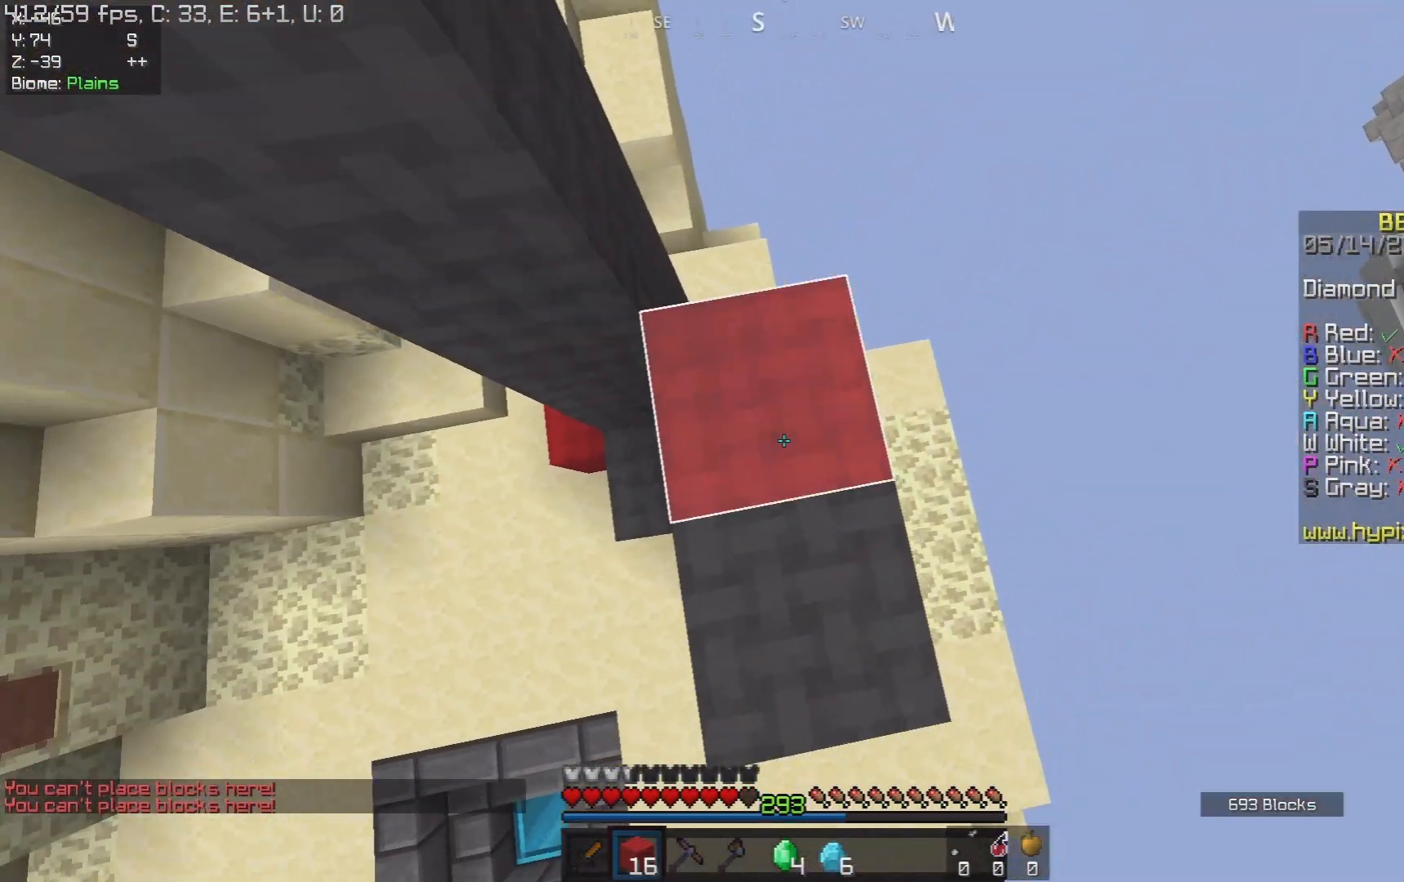
{"keys": ["a"], "mouse": [], "events": [[17, "w", "down"], [200, "a", "down"], [233, "w", "up"], [283, "w", "down"], [367, "space", "up"], [450, "w", "up"], [500, "mouse_right", "up"]]}
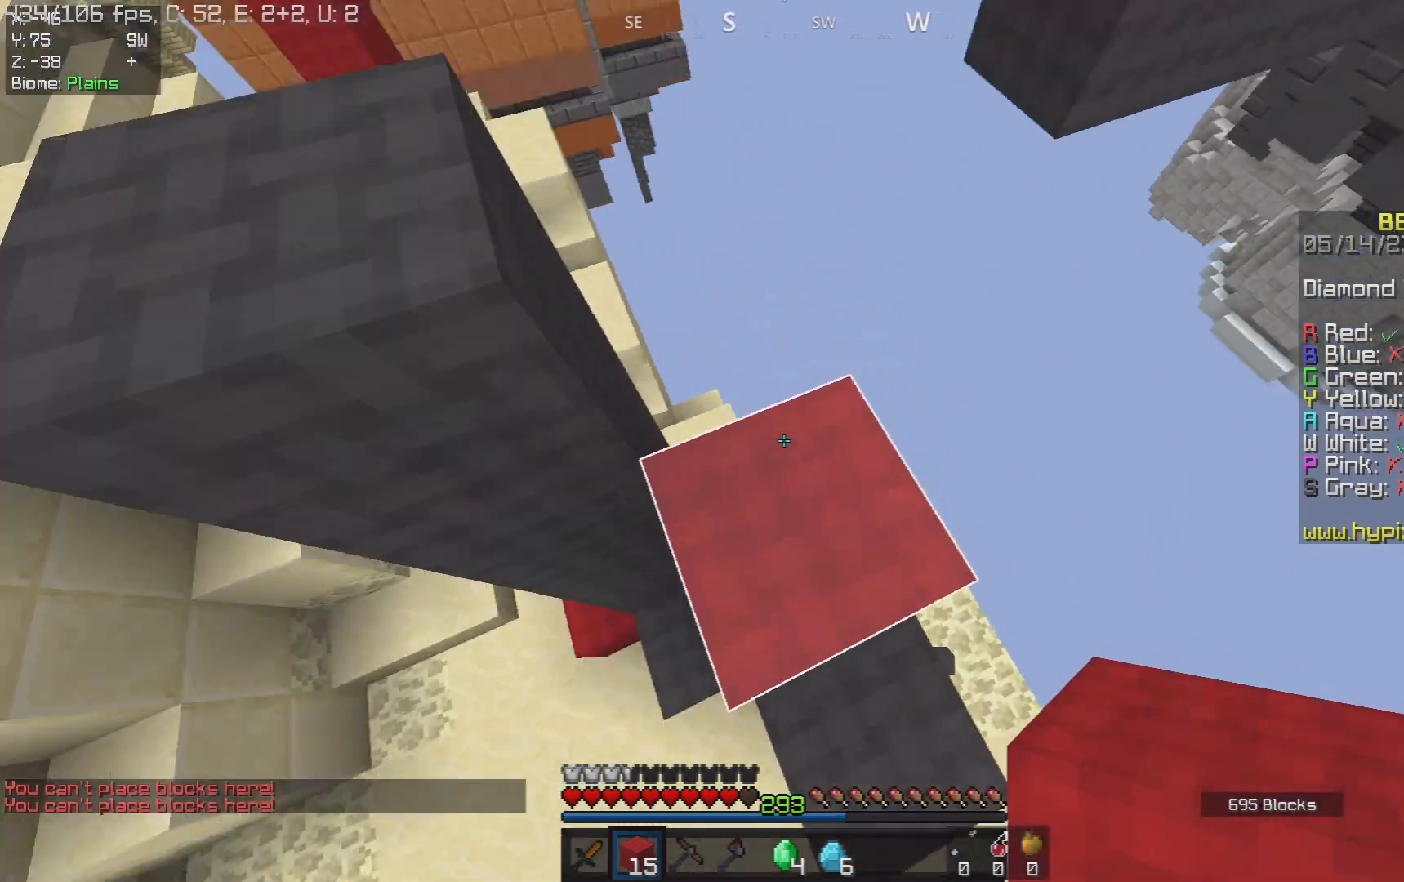
{"keys": [], "mouse": ["right"], "events": [[33, "a", "up"], [83, "w", "down"], [167, "d", "down"], [317, "d", "up"], [367, "mouse_right", "down"], [417, "w", "up"]]}
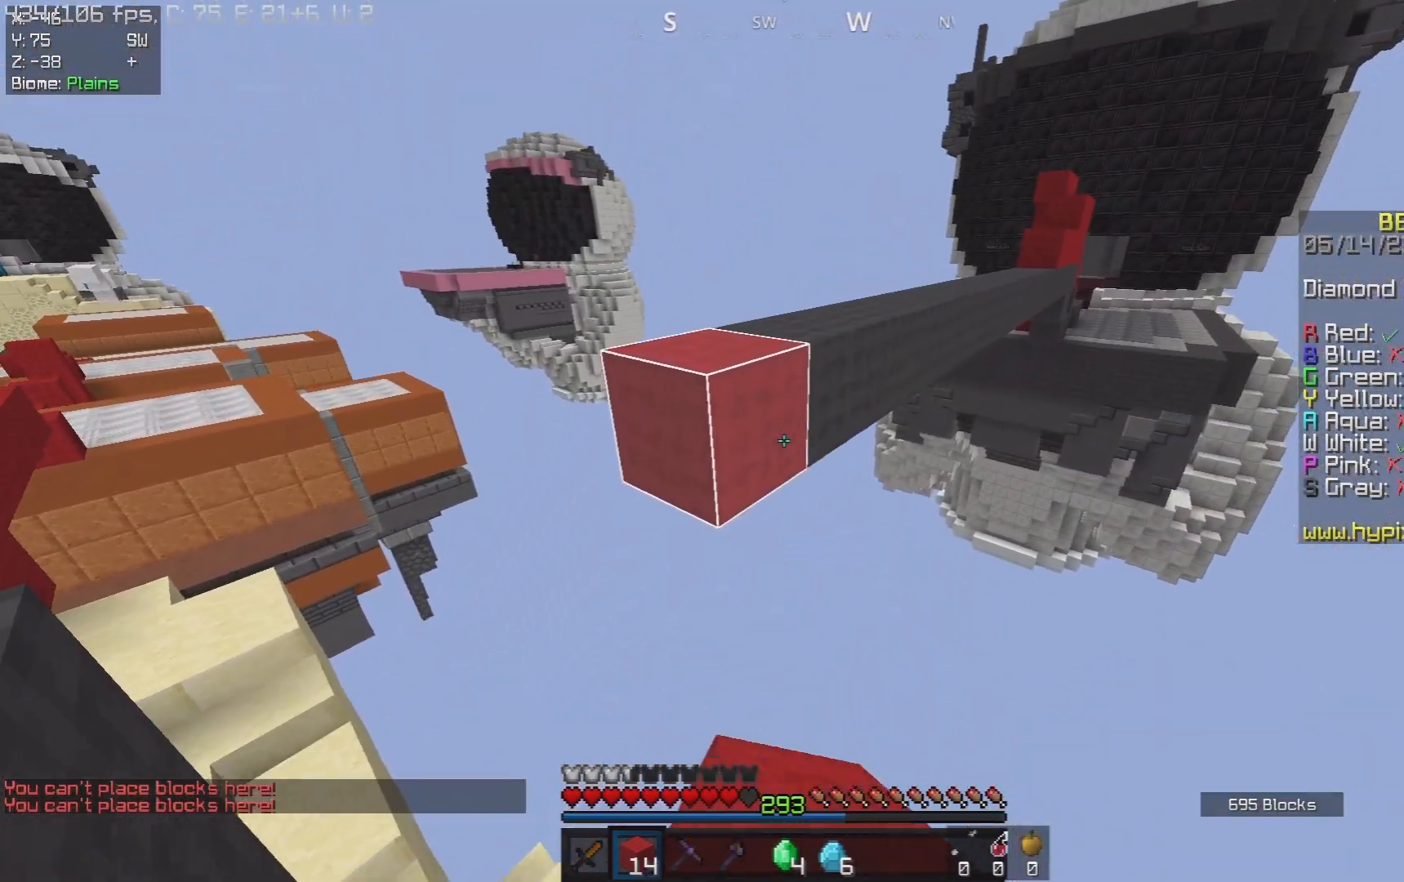
{"keys": ["a", "w"], "mouse": [], "events": [[117, "mouse_right", "up"], [133, "w", "down"], [283, "space", "down"], [450, "a", "down"], [483, "space", "up"]]}
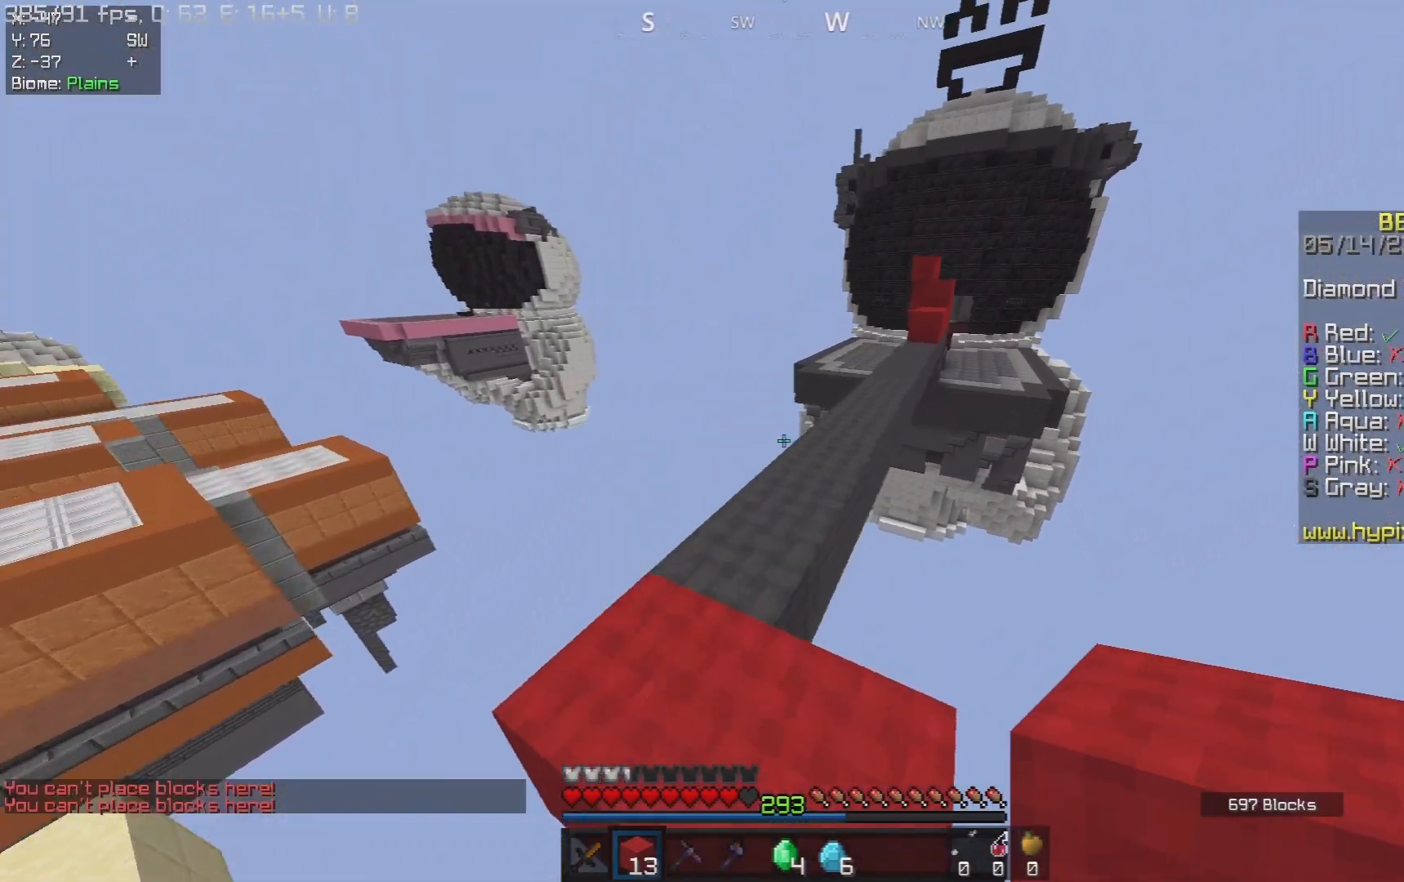
{"keys": ["d", "space", "w"], "mouse": [], "events": [[83, "a", "up"], [133, "space", "down"], [433, "d", "down"]]}
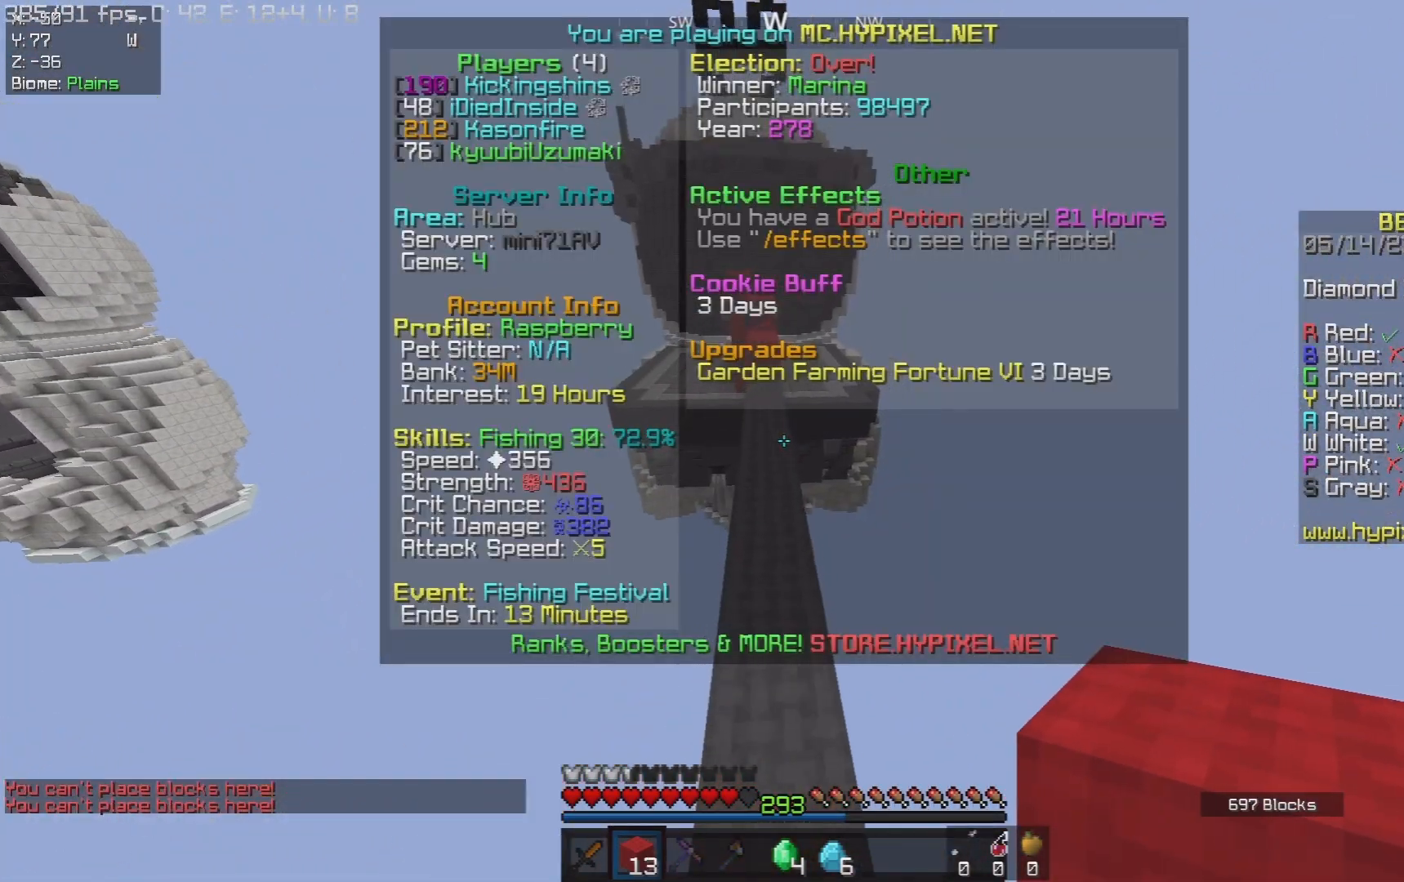
{"keys": ["space", "w"], "mouse": [], "events": [[83, "d", "up"]]}
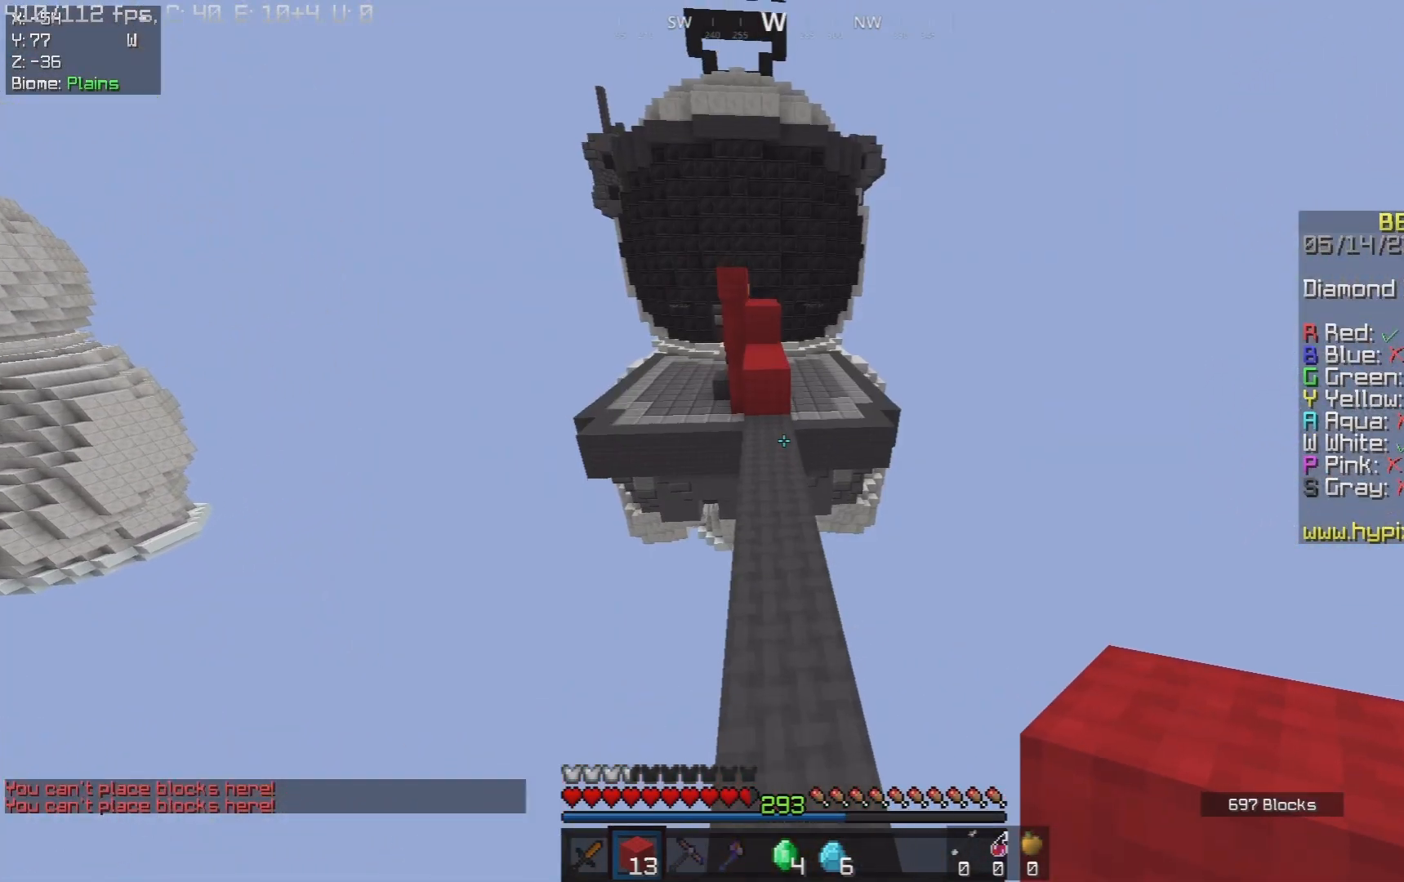
{"keys": ["w"], "mouse": [], "events": [[100, "space", "up"]]}
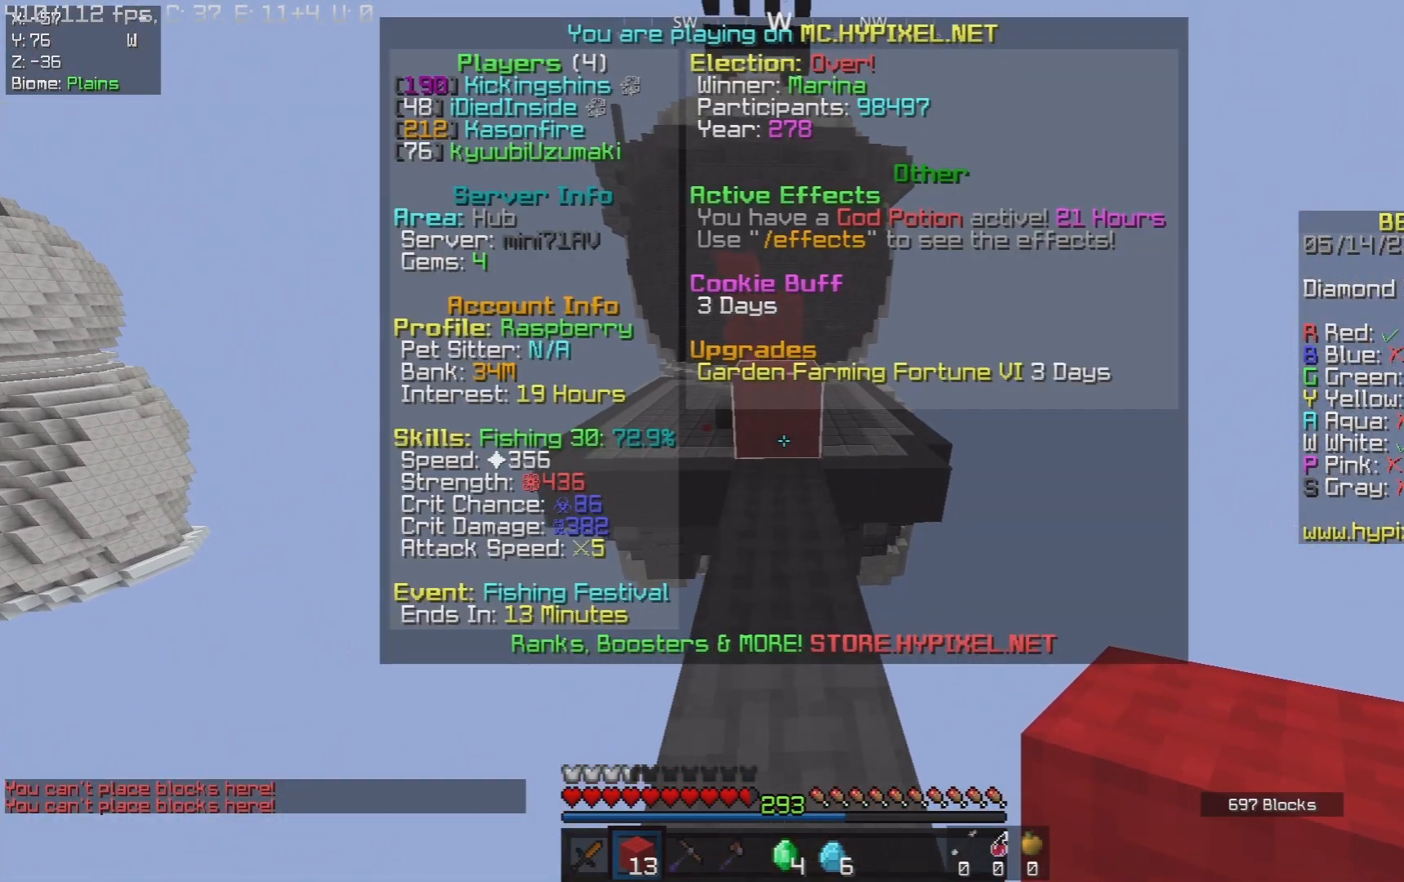
{"keys": ["w"], "mouse": [], "events": [[17, "mouse_right", "down"], [133, "space", "down"], [150, "mouse_right", "up"], [350, "space", "up"]]}
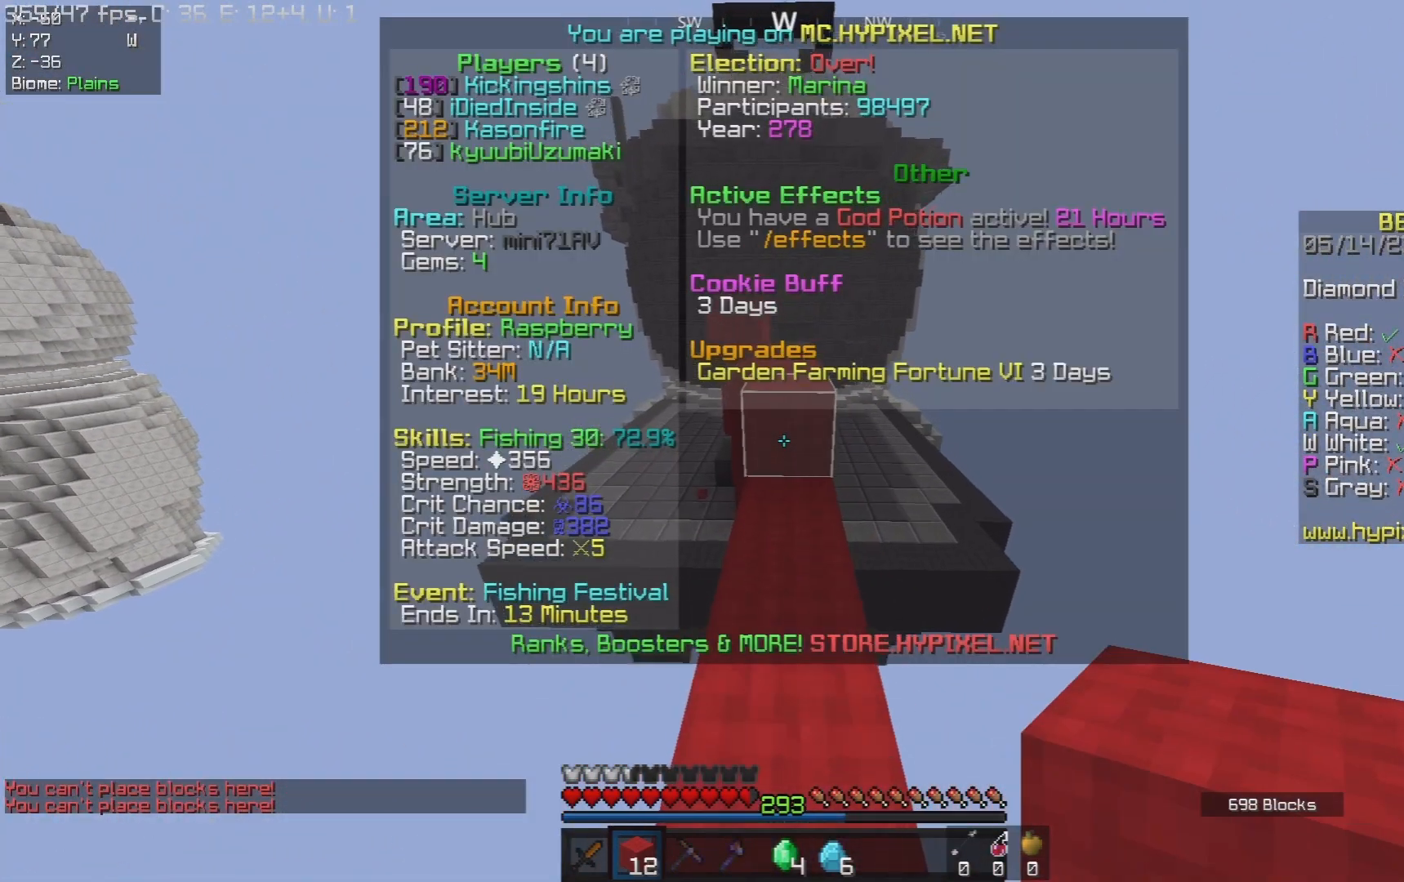
{"keys": ["w"], "mouse": ["left"], "events": [[33, "mouse_right", "down"], [83, "space", "down"], [217, "mouse_right", "up"], [233, "space", "up"], [317, "mouse_left", "down"]]}
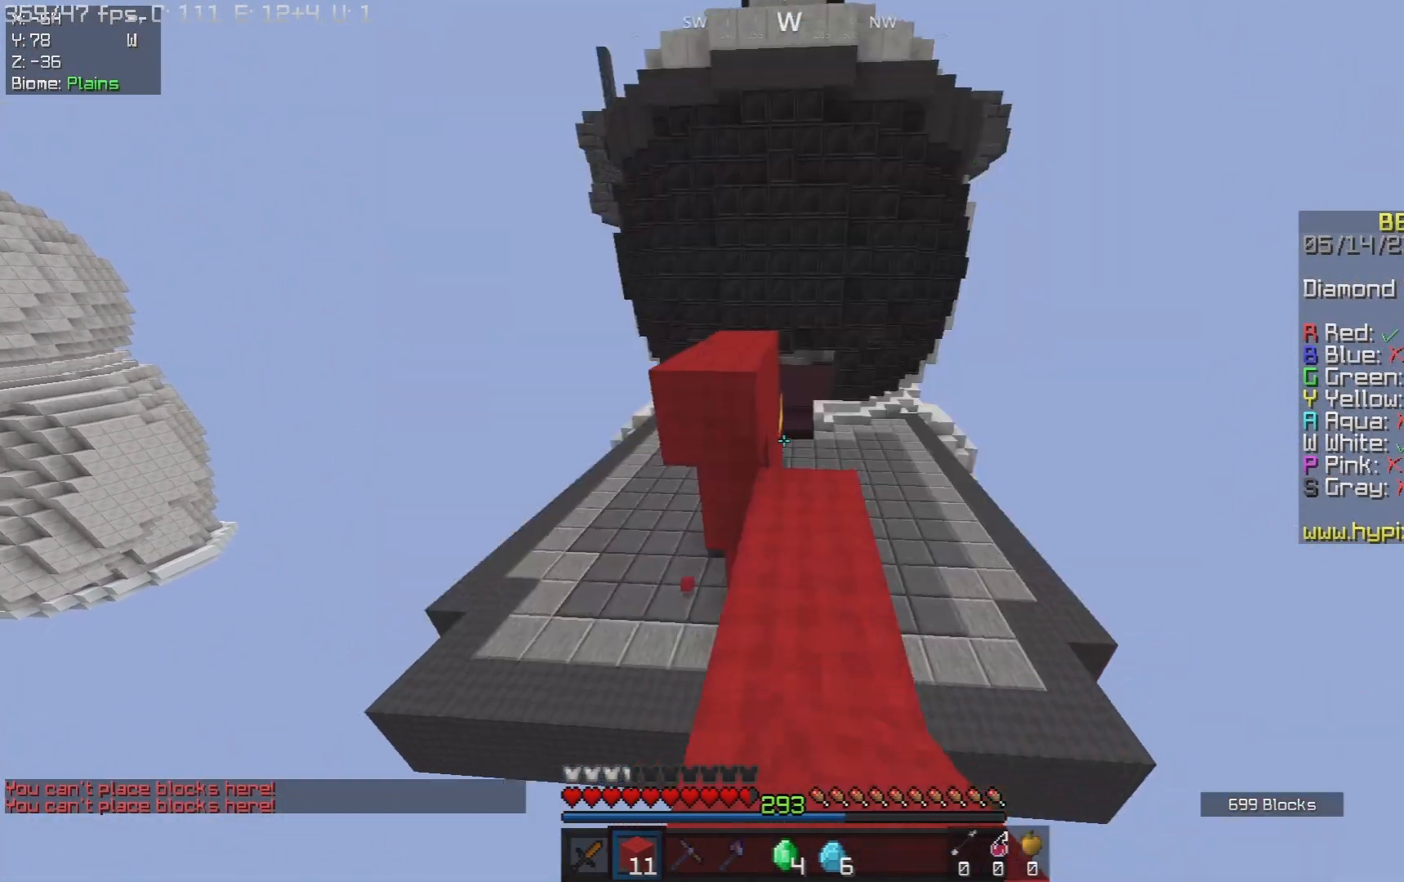
{"keys": ["a", "space", "w"], "mouse": ["left"], "events": [[267, "space", "down"], [500, "a", "down"]]}
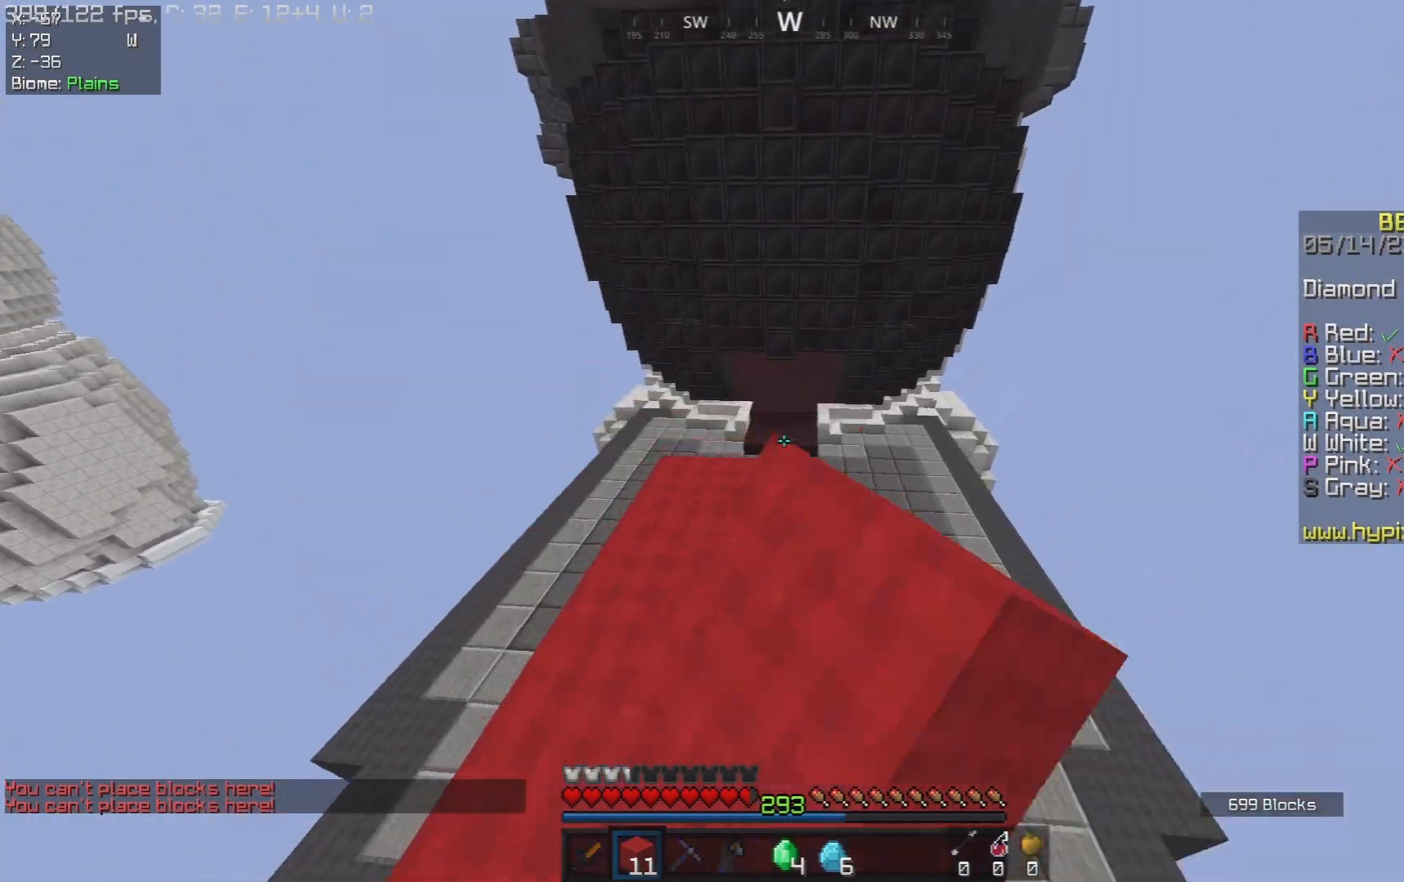
{"keys": ["d", "w"], "mouse": [], "events": [[67, "space", "up"], [167, "a", "up"], [267, "mouse_left", "up"], [300, "mouse_left", "down"], [383, "d", "down"], [450, "mouse_left", "up"]]}
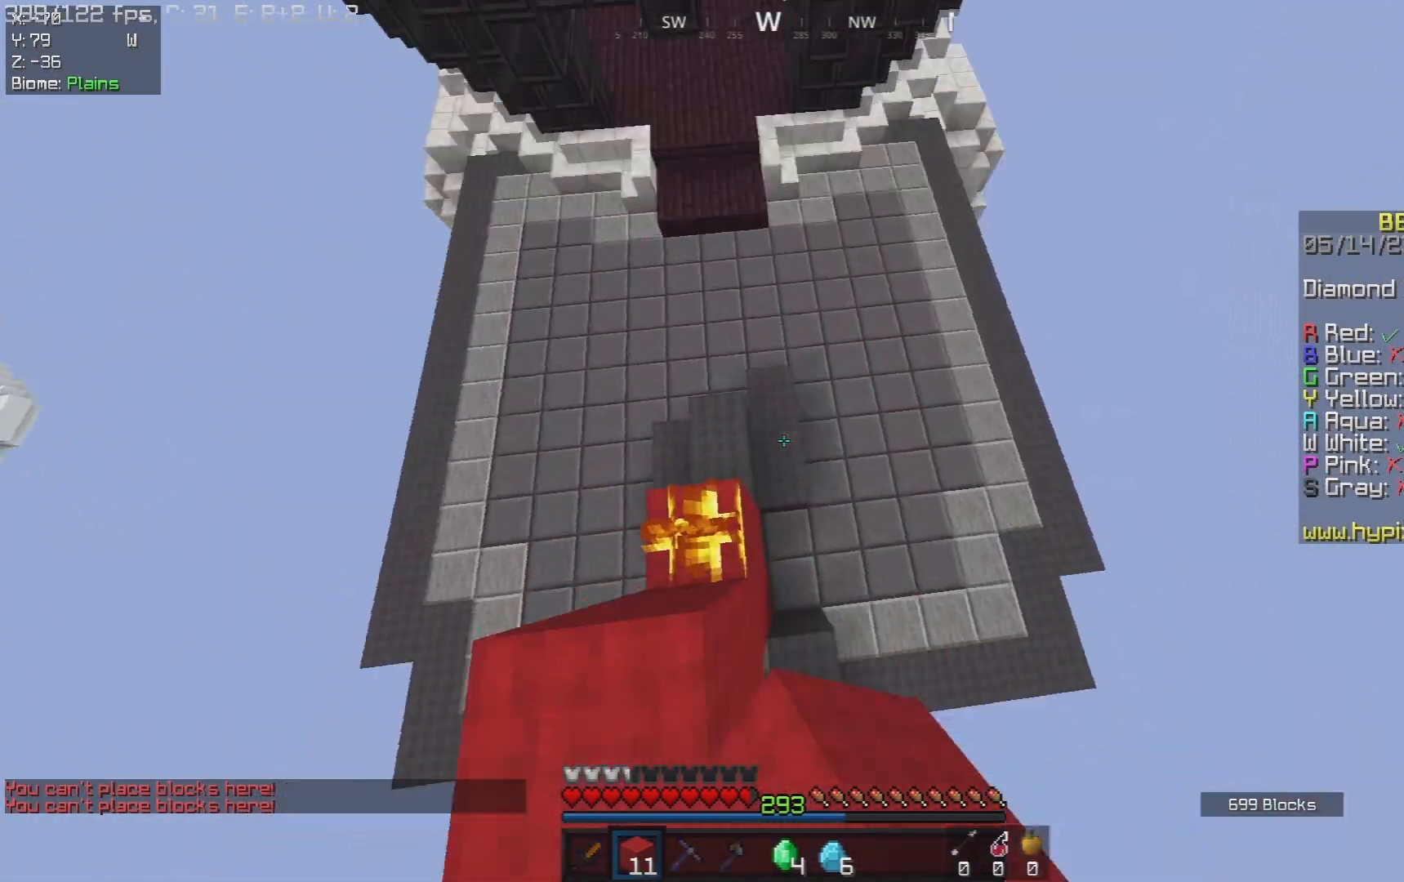
{"keys": ["a", "w"], "mouse": ["right"], "events": [[117, "d", "up"], [300, "a", "down"], [467, "mouse_right", "down"]]}
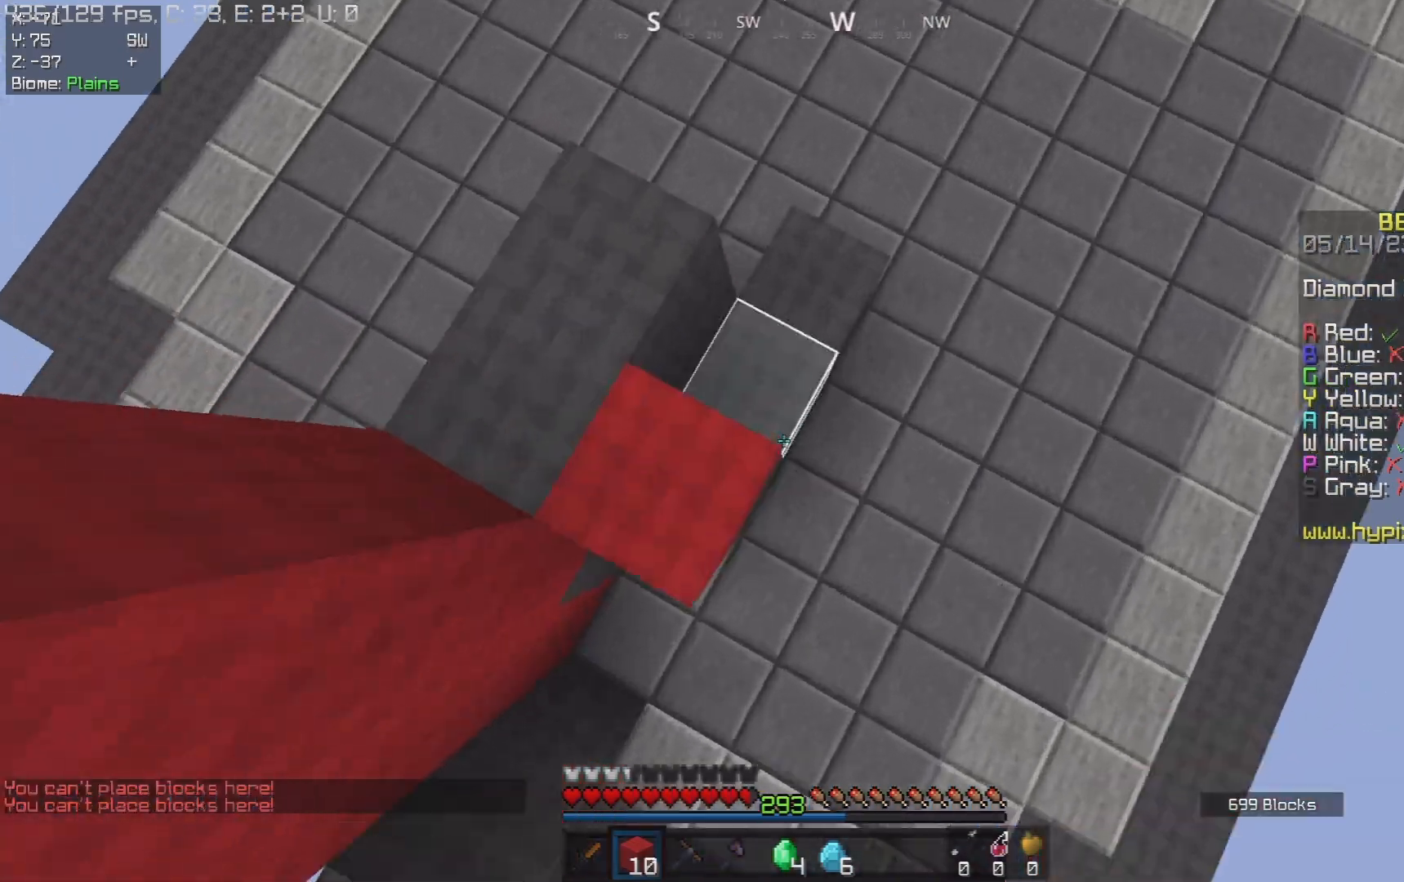
{"keys": ["space", "w"], "mouse": [], "events": [[67, "a", "up"], [233, "mouse_right", "up"], [450, "space", "down"]]}
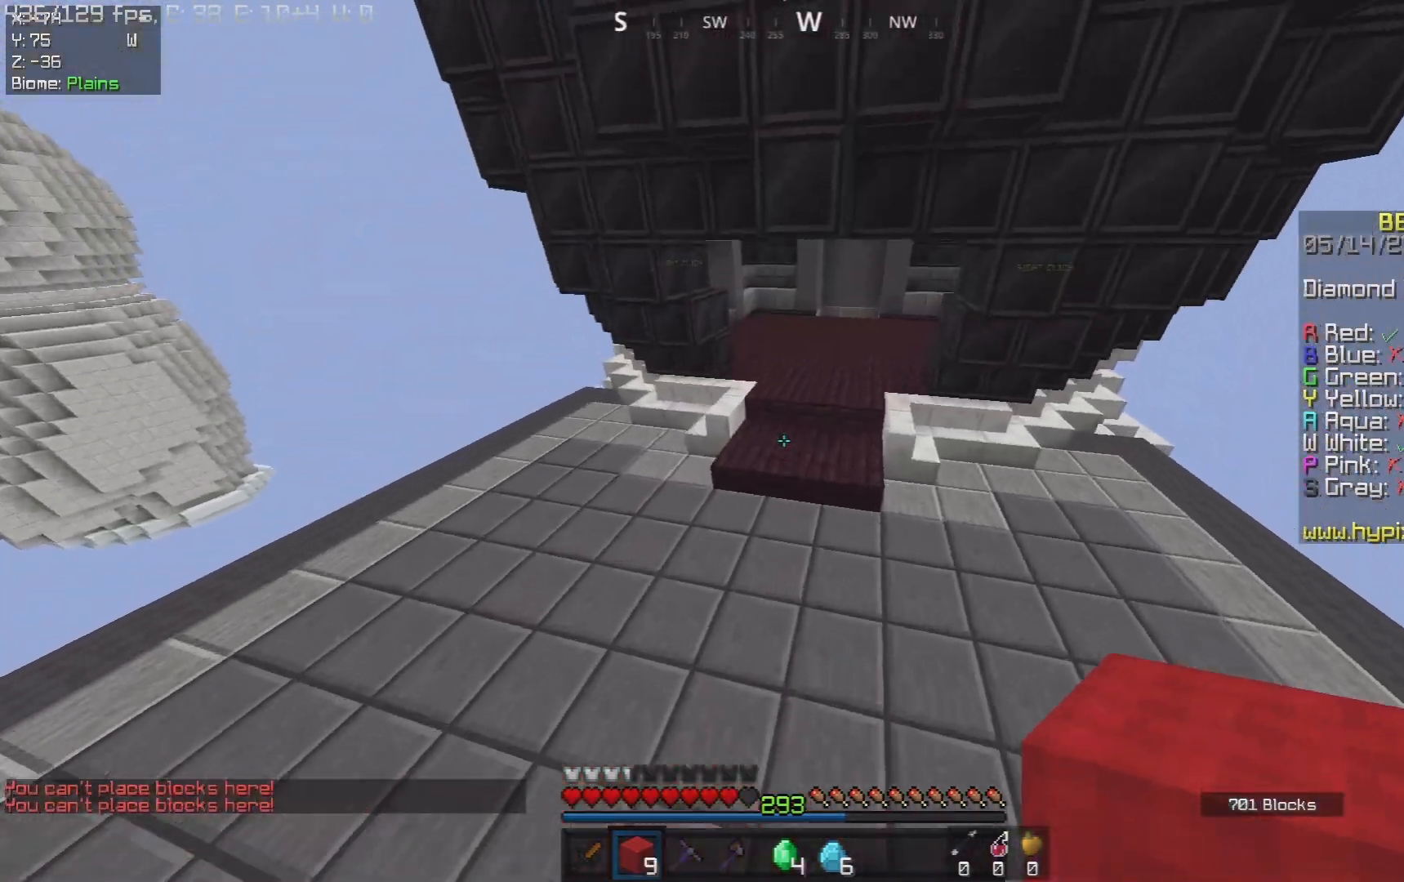
{"keys": ["w"], "mouse": [], "events": [[317, "space", "up"]]}
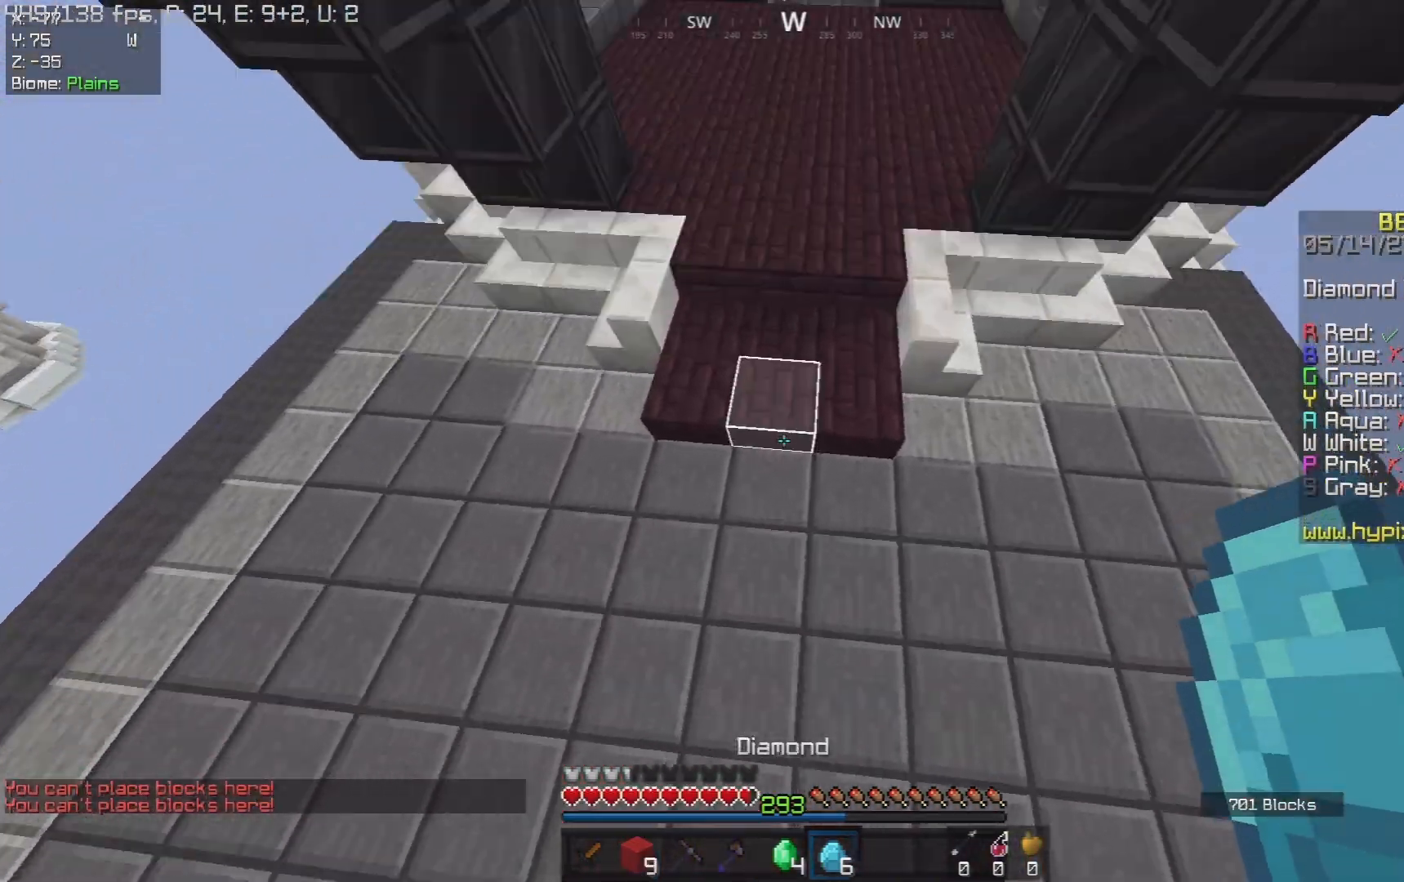
{"keys": ["w"], "mouse": [], "events": [[50, "space", "down"], [150, "mouse_right", "down"], [283, "space", "up"], [333, "mouse_right", "up"]]}
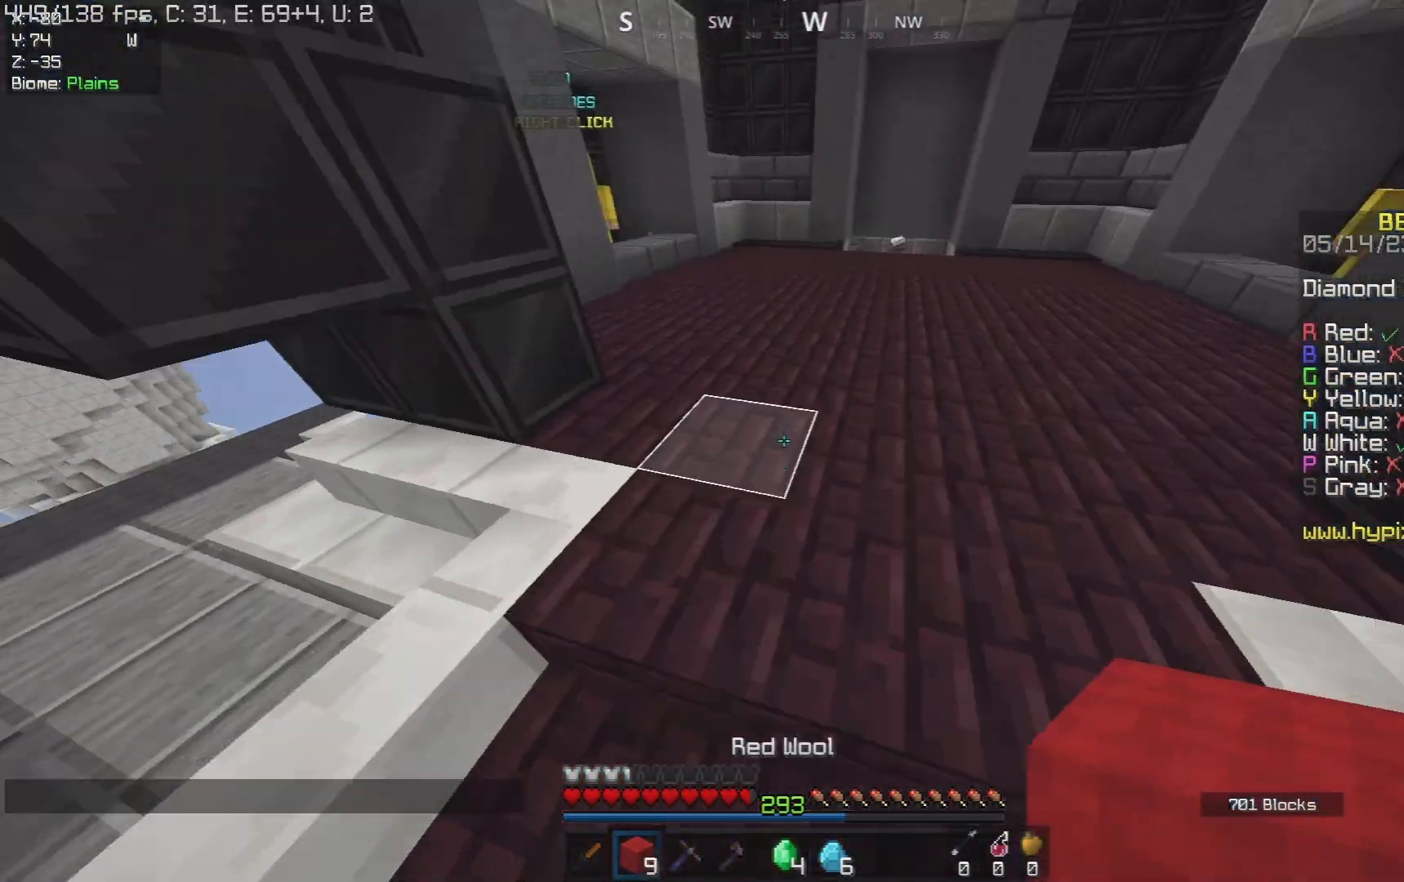
{"keys": ["w"], "mouse": [], "events": [[83, "space", "down"], [167, "space", "up"], [217, "d", "down"], [417, "d", "up"]]}
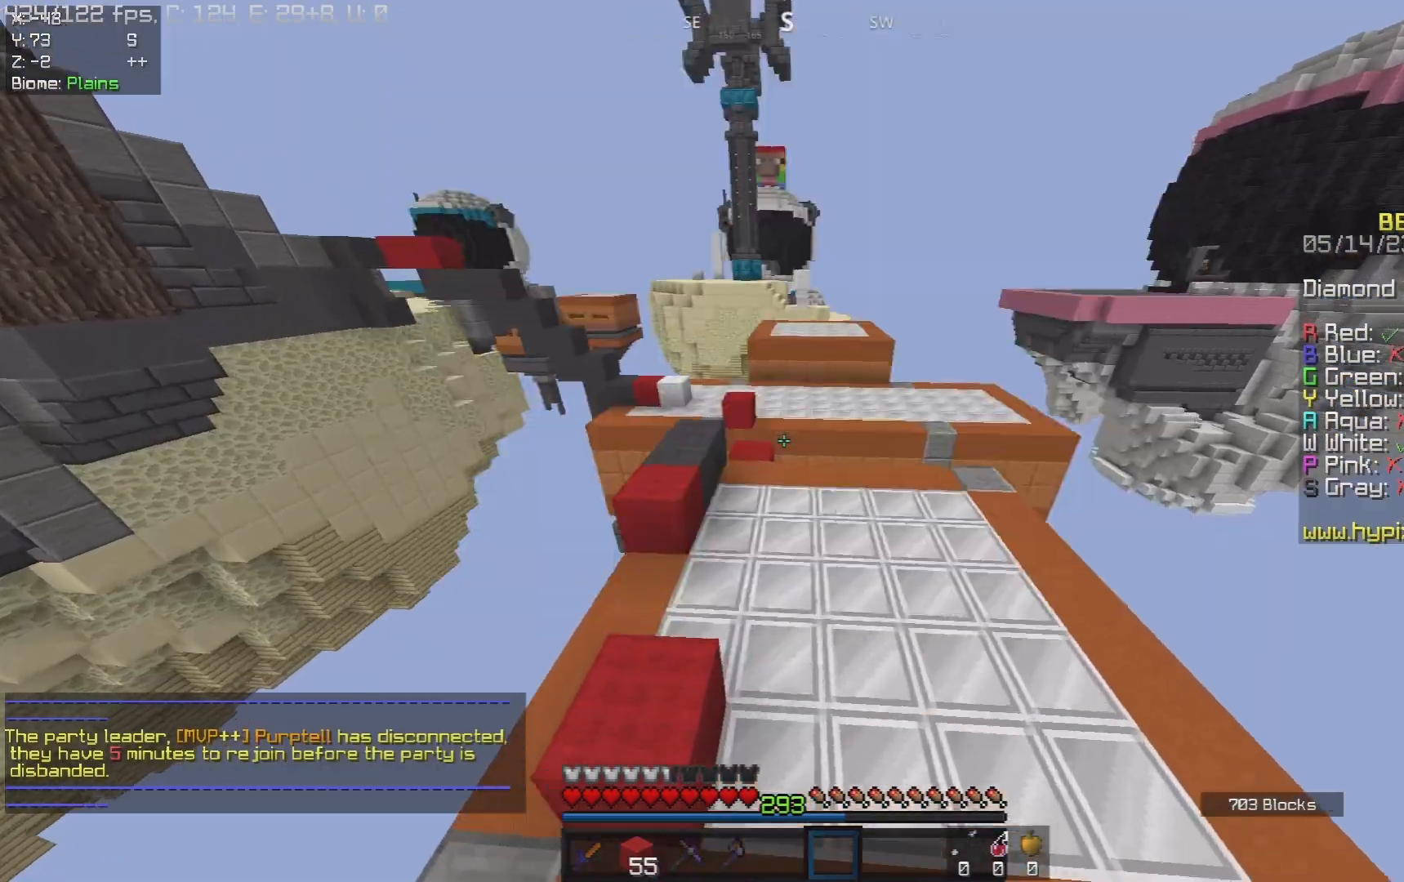
{"keys": ["a", "w"], "mouse": [], "events": [[17, "space", "down"], [400, "a", "down"], [483, "space", "up"]]}
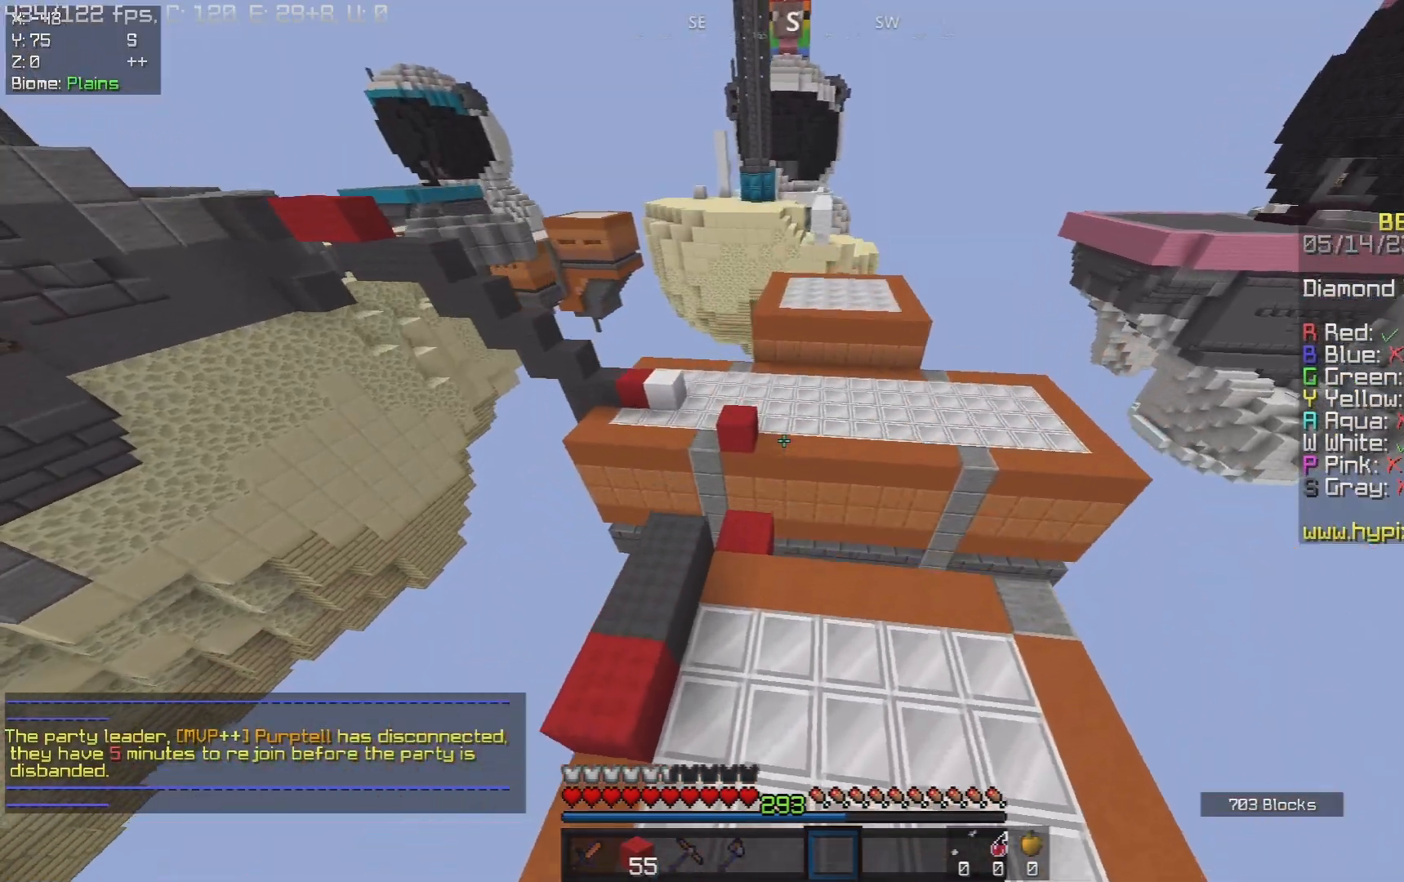
{"keys": ["a", "w"], "mouse": [], "events": [[350, "a", "up"], [383, "d", "down"], [433, "a", "down"], [467, "d", "up"]]}
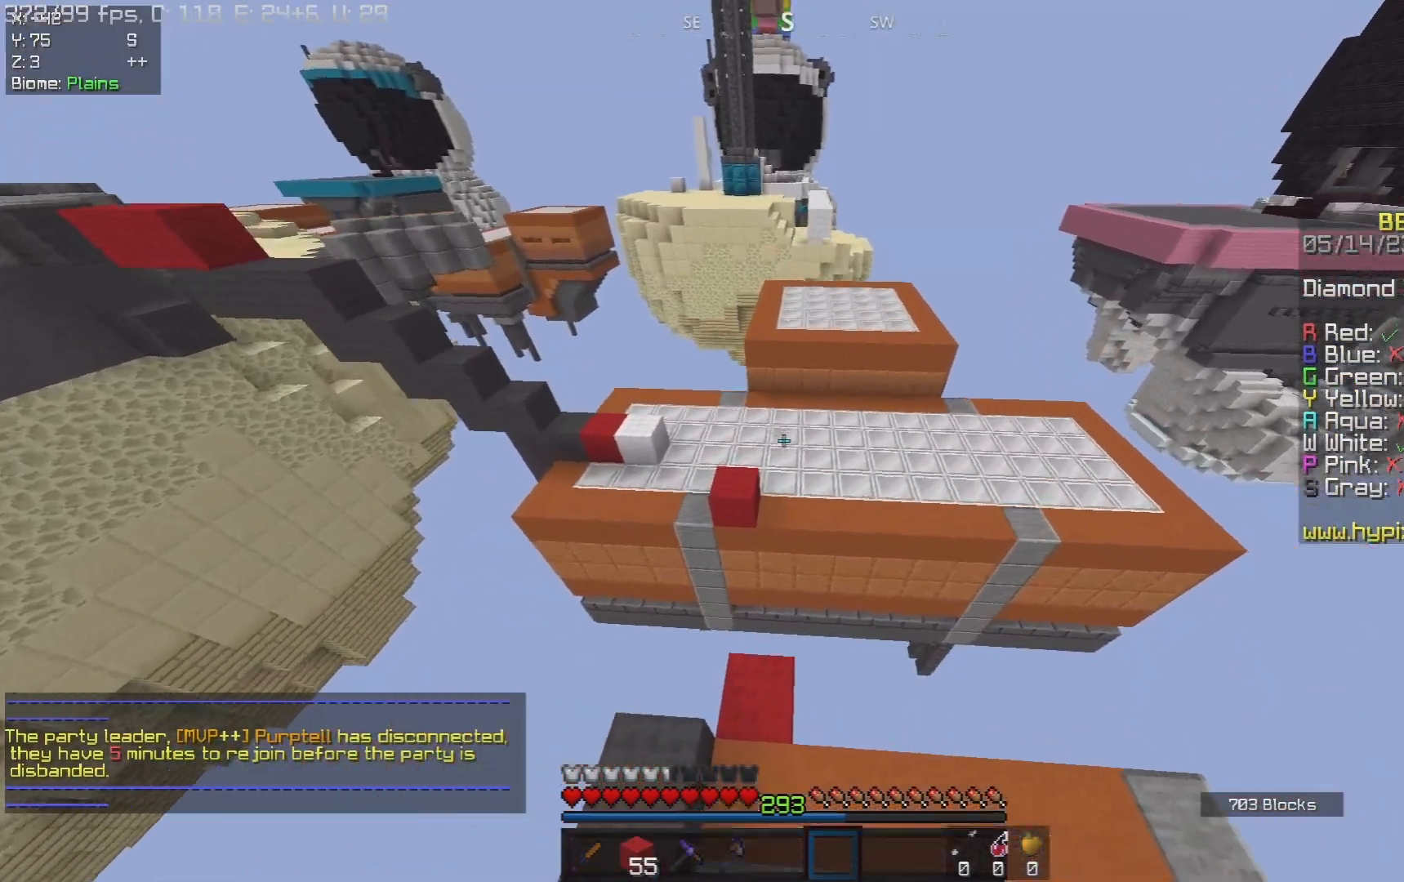
{"keys": ["space", "w"], "mouse": [], "events": [[167, "a", "up"], [183, "space", "down"]]}